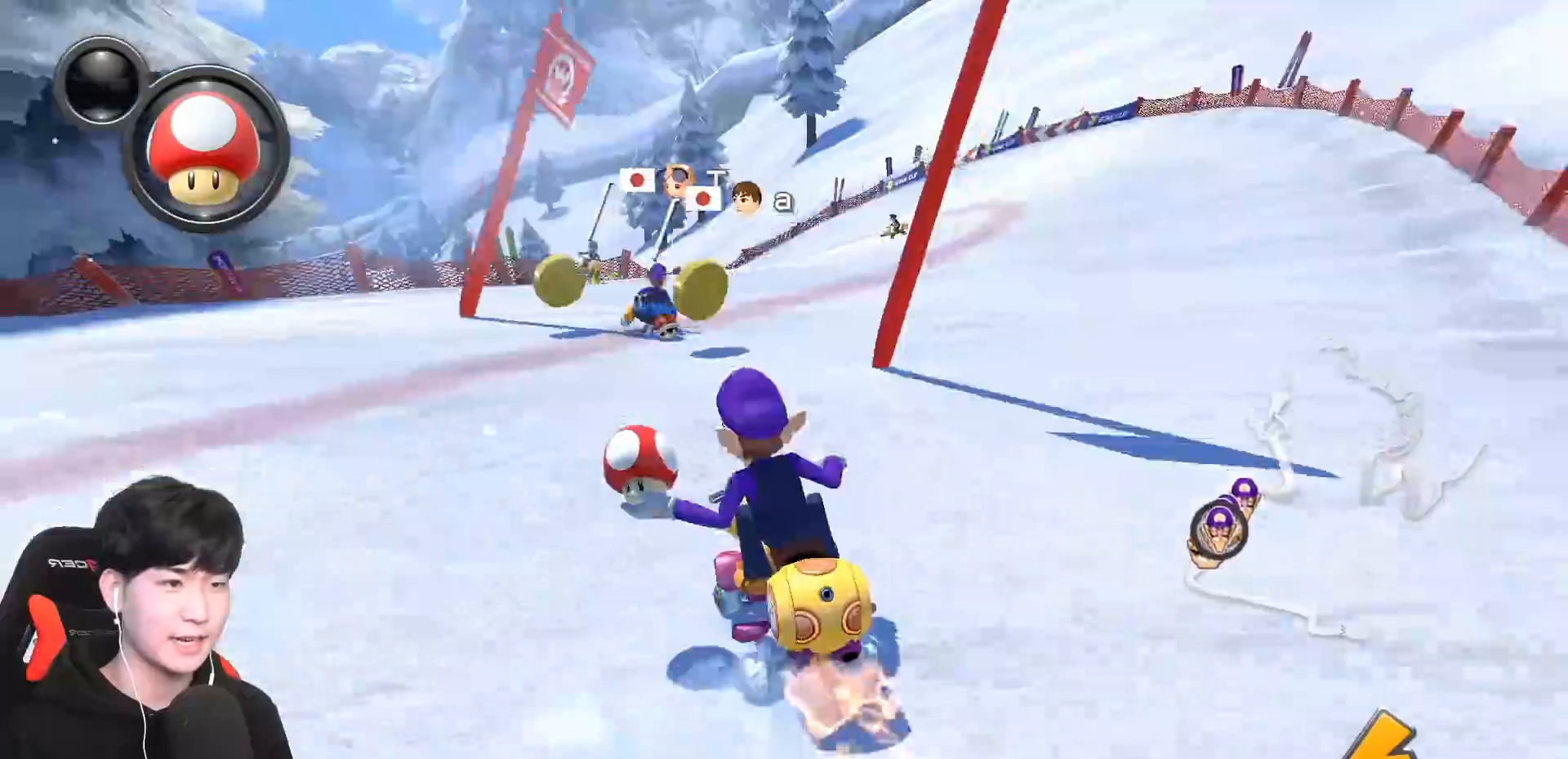
Gameplay with a controller (Nintendo layout); each line is a JSON object with the inputs held at the frame after it. "events" lists button and stick changes between this image and that frame as [ms after this image, input, new state], when the widget could be followed in between. Not read: DPAD_DOWN DPAD_LEFT DPAD_RIGHT L2 L3 R1 R2 R3 right_stick.
{"buttons": ["A"], "left_stick": "up-left", "events": [[283, "left_stick", "right"], [417, "left_stick", "center"], [483, "left_stick", "up-left"]]}
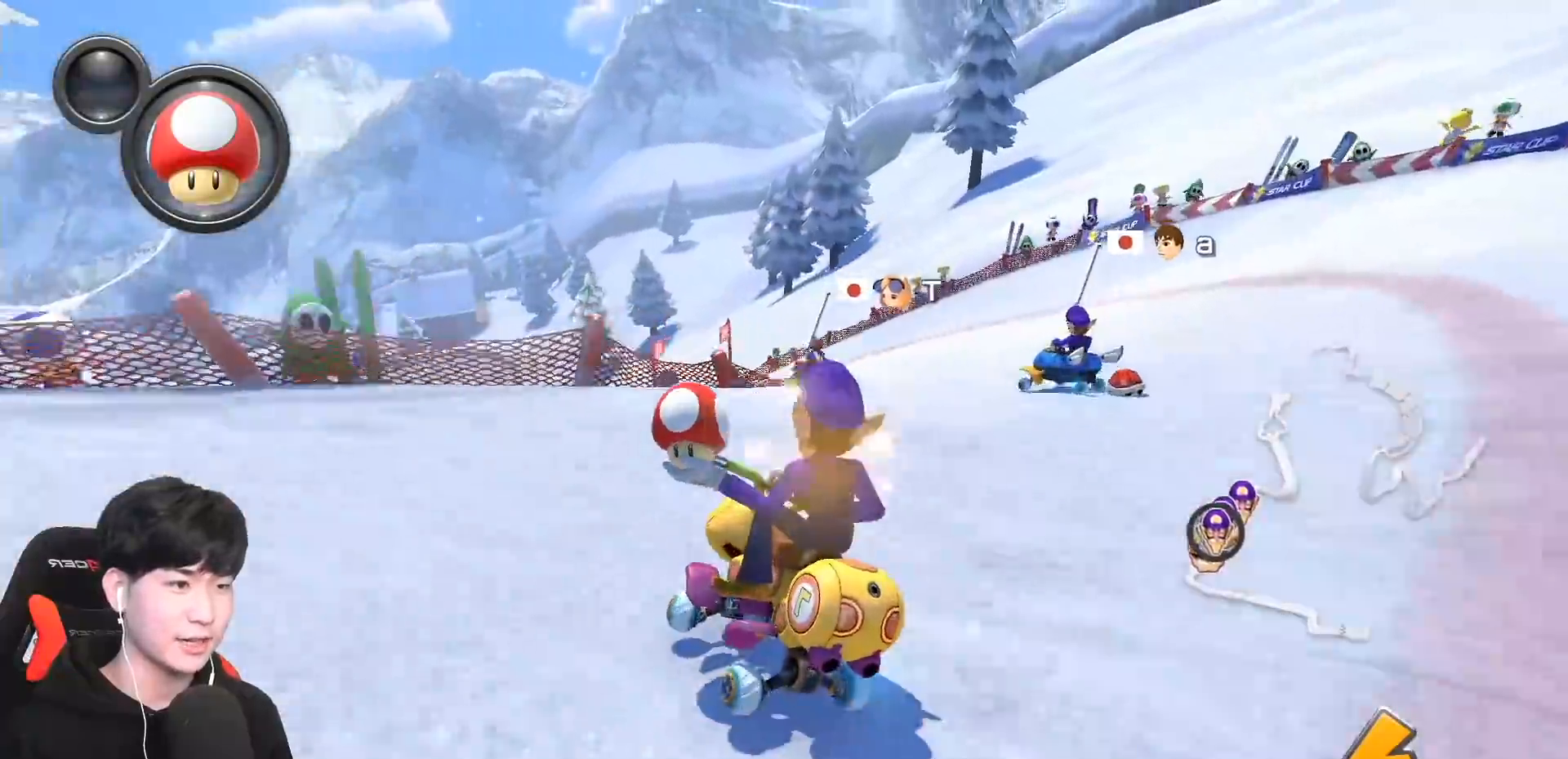
{"buttons": ["A"], "left_stick": "left", "events": [[183, "left_stick", "center"], [267, "left_stick", "left"]]}
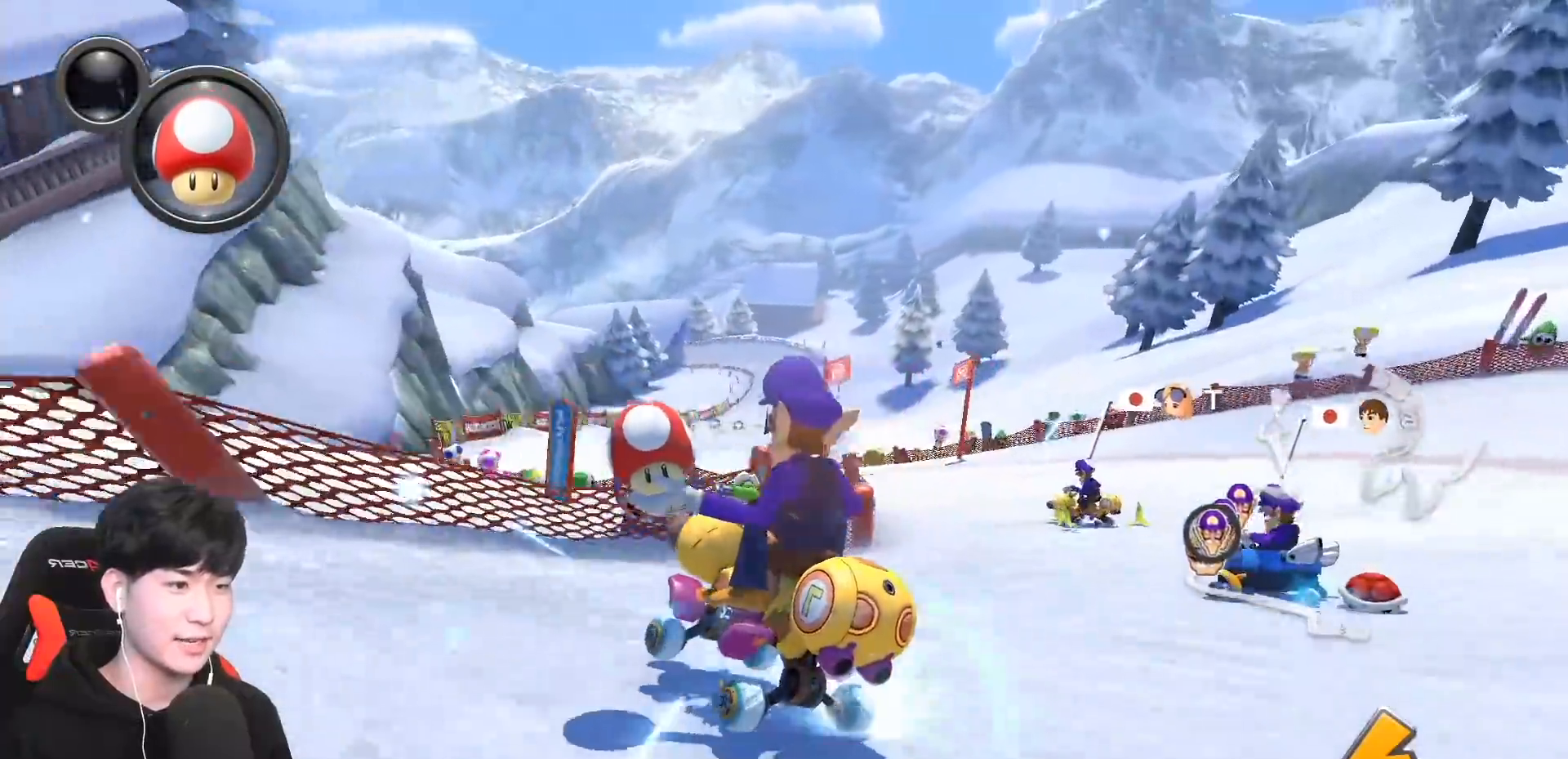
{"buttons": ["A"], "left_stick": "right", "events": [[317, "left_stick", "right"]]}
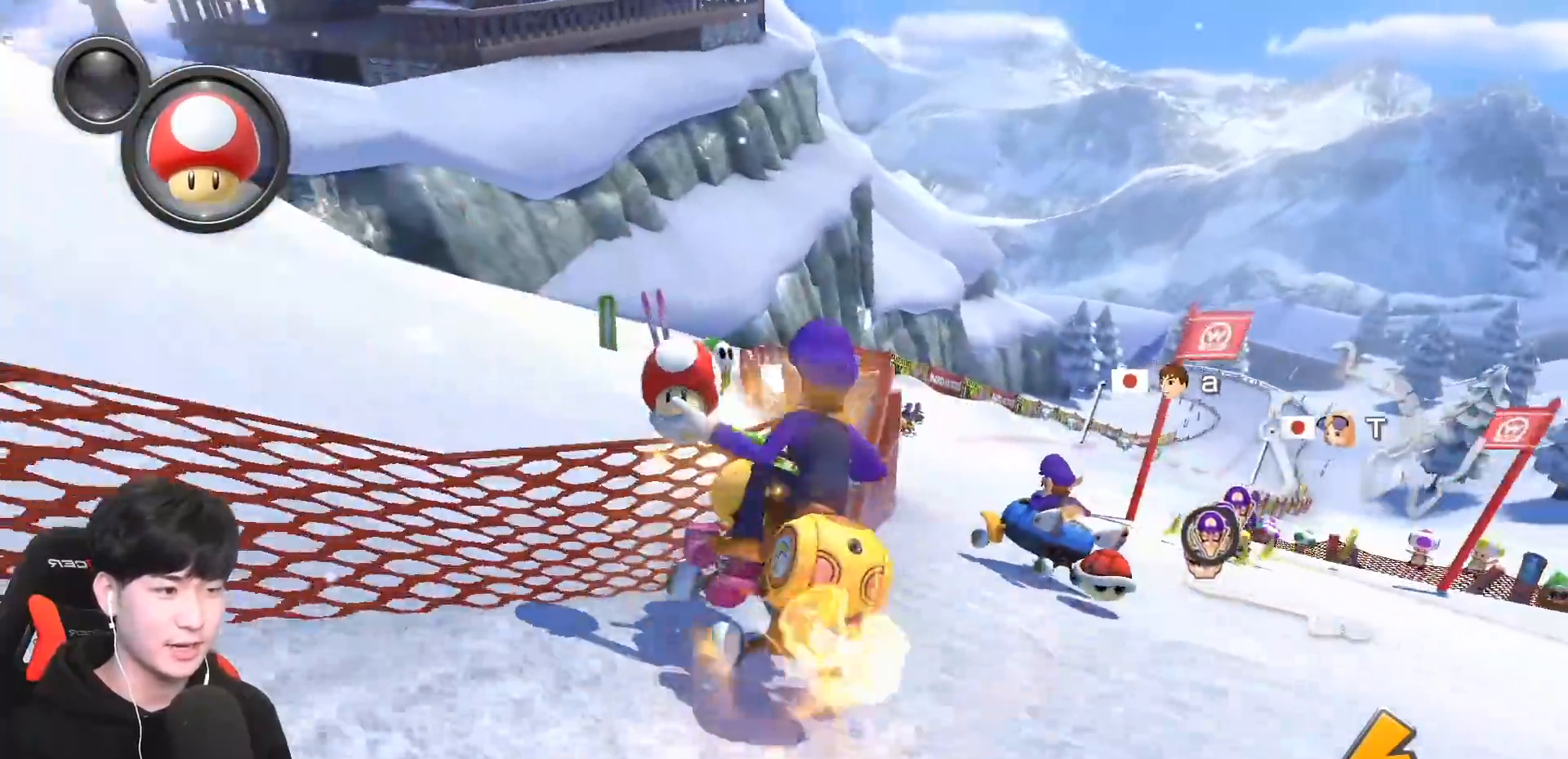
{"buttons": ["A"], "left_stick": "left", "events": [[450, "left_stick", "left"]]}
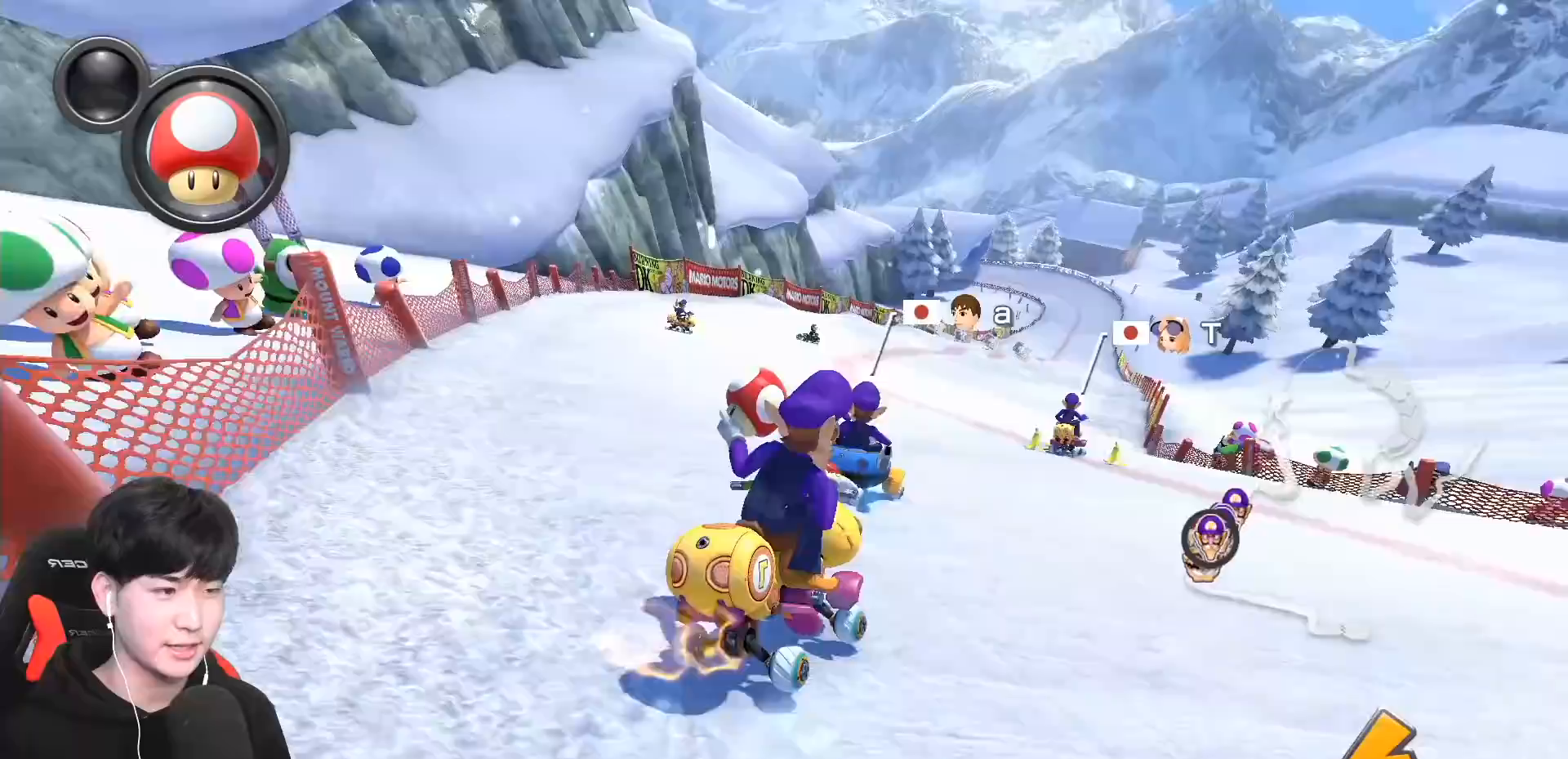
{"buttons": ["A", "B"], "left_stick": "right", "events": [[200, "B", "down"], [367, "B", "up"], [400, "left_stick", "right"], [500, "B", "down"]]}
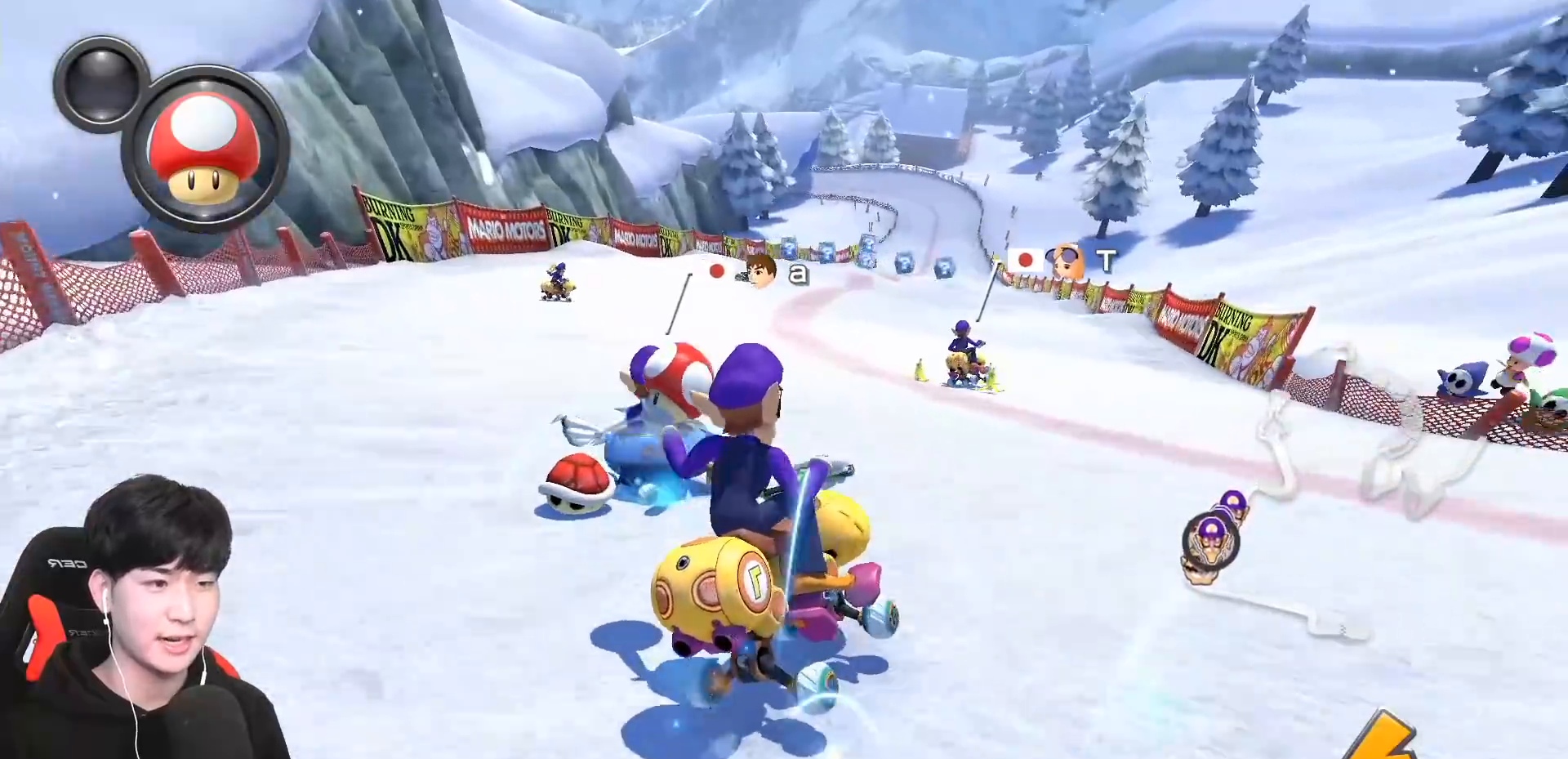
{"buttons": ["A"], "left_stick": "left", "events": [[133, "B", "up"], [300, "left_stick", "left"]]}
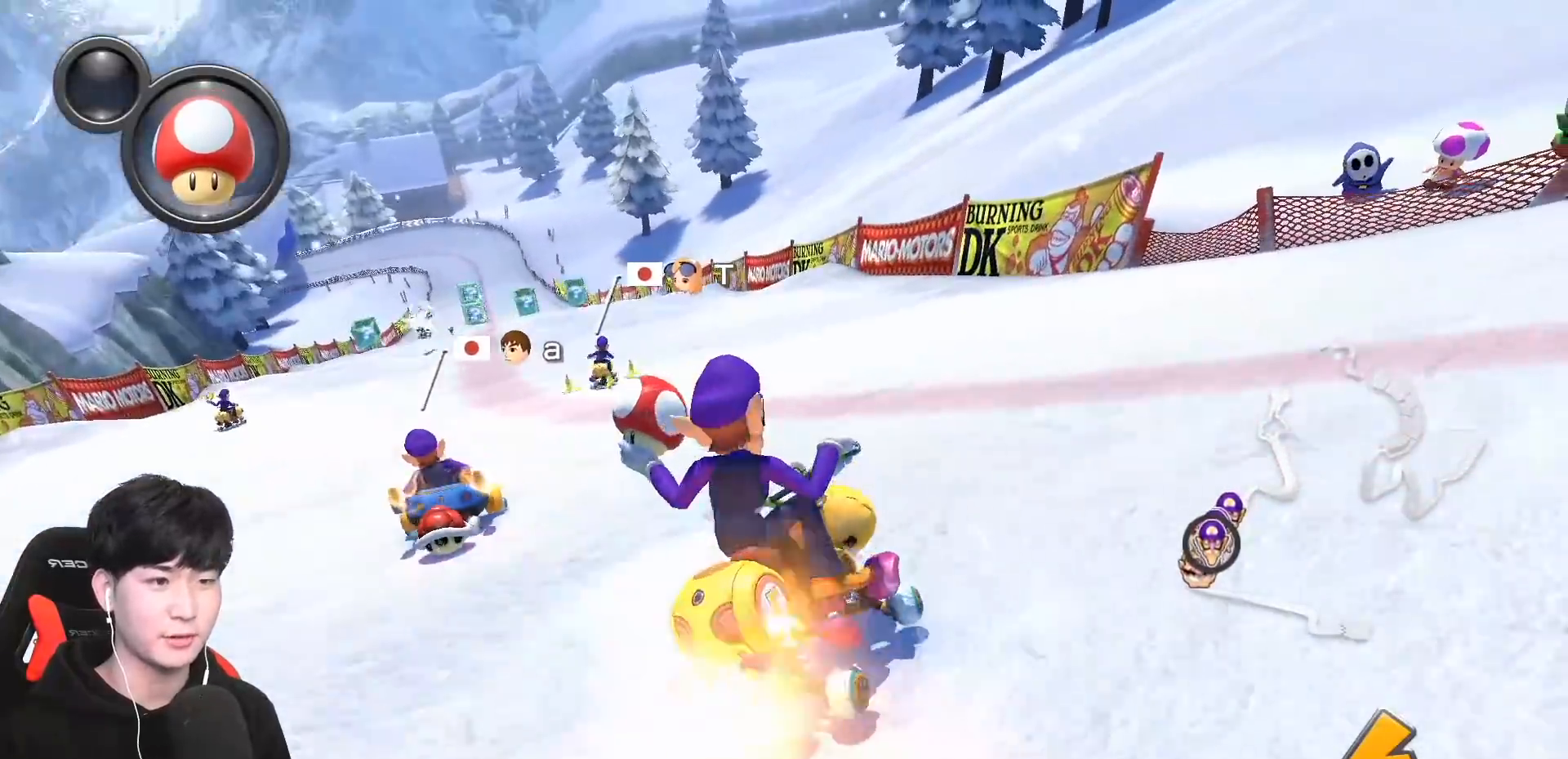
{"buttons": ["A"], "left_stick": "left", "events": [[100, "B", "down"], [250, "B", "up"]]}
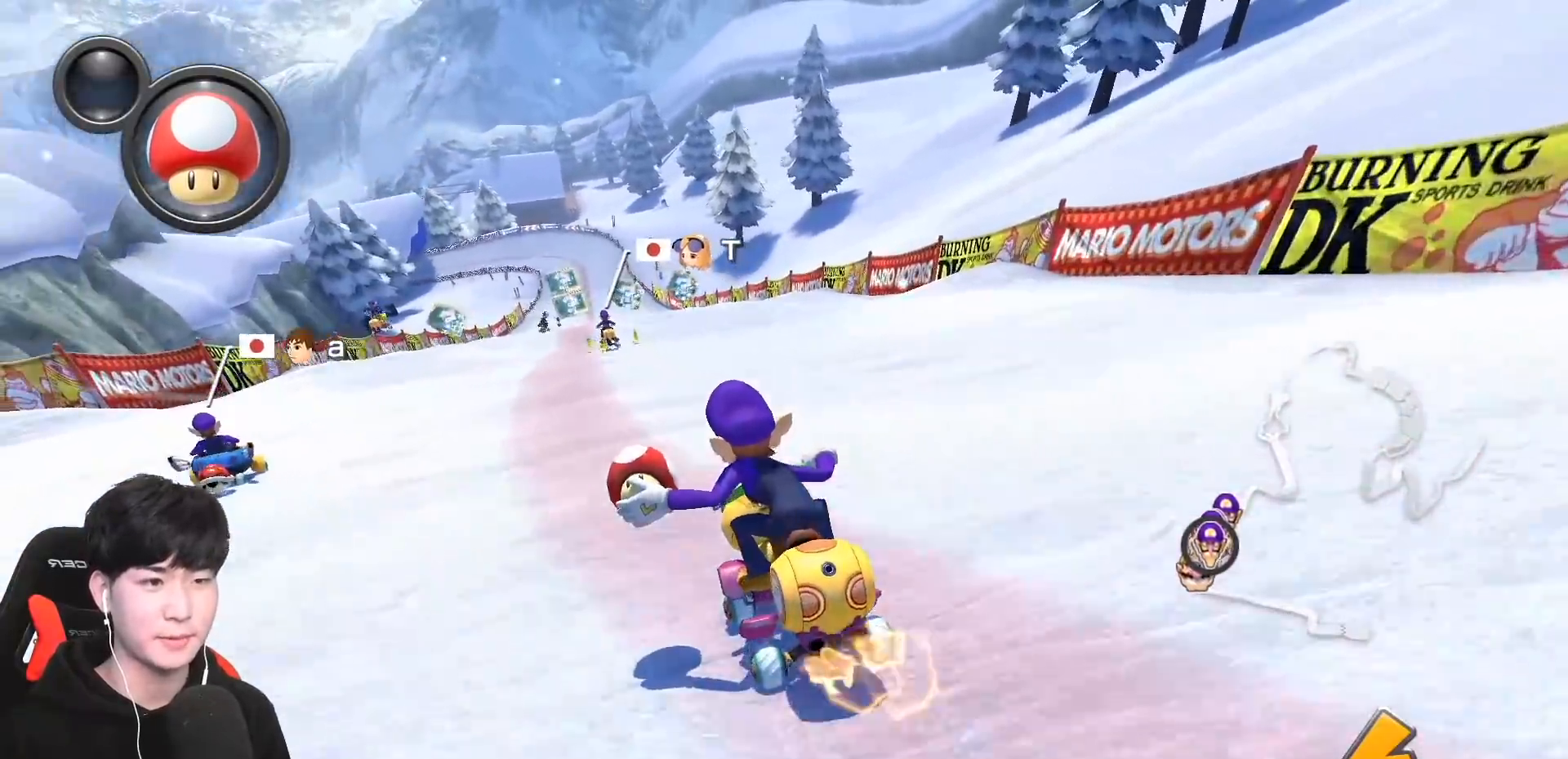
{"buttons": ["A"], "left_stick": "right", "events": [[217, "left_stick", "center"], [400, "left_stick", "right"]]}
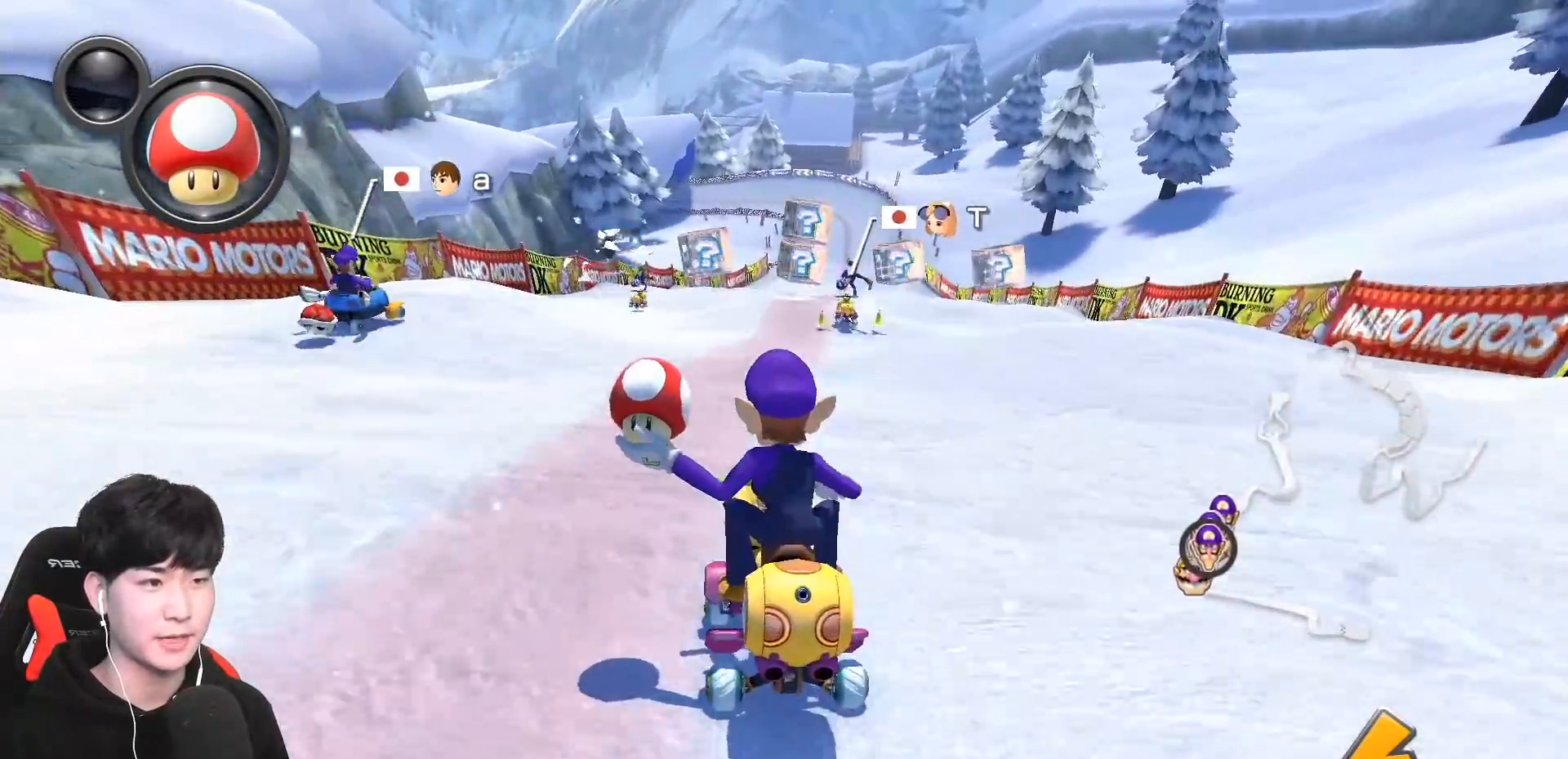
{"buttons": ["A"], "left_stick": "right", "events": [[83, "B", "down"], [83, "left_stick", "center"], [117, "A", "up"], [200, "A", "down"], [217, "B", "up"], [367, "L1", "down"], [483, "left_stick", "right"], [500, "L1", "up"]]}
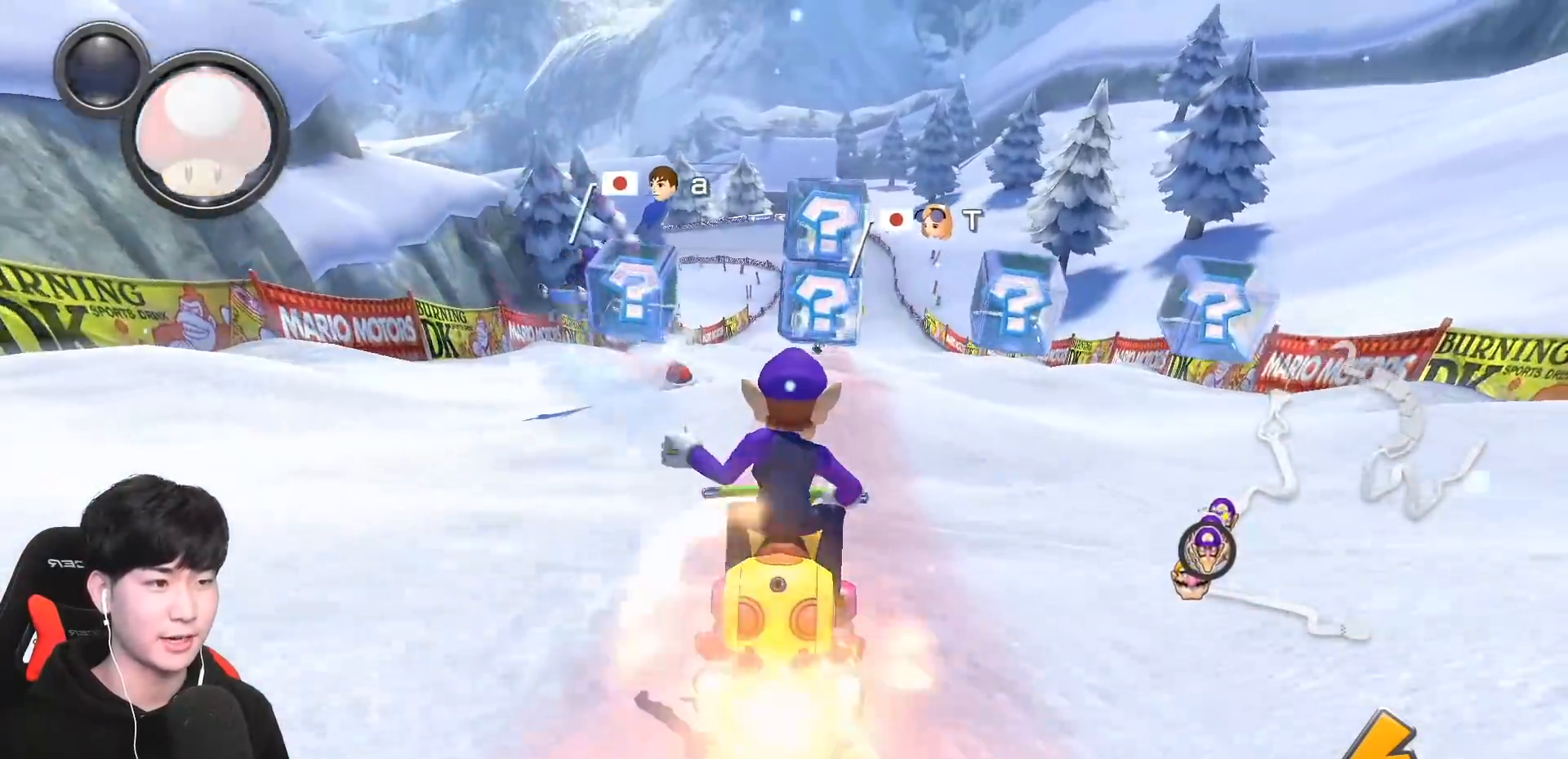
{"buttons": ["A"], "left_stick": "center", "events": [[133, "left_stick", "left"], [400, "left_stick", "center"]]}
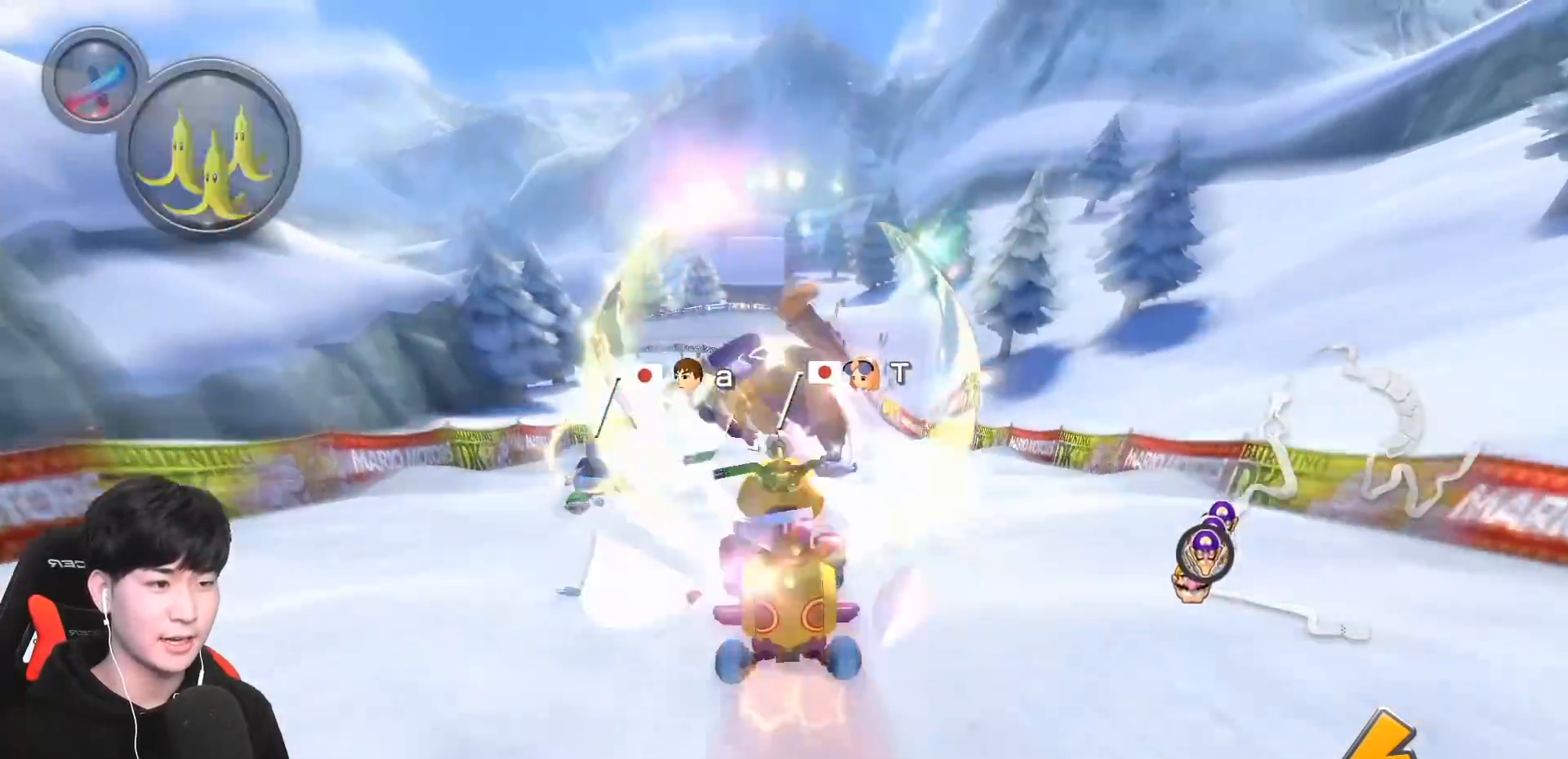
{"buttons": ["A"], "left_stick": "up", "events": [[417, "left_stick", "up"]]}
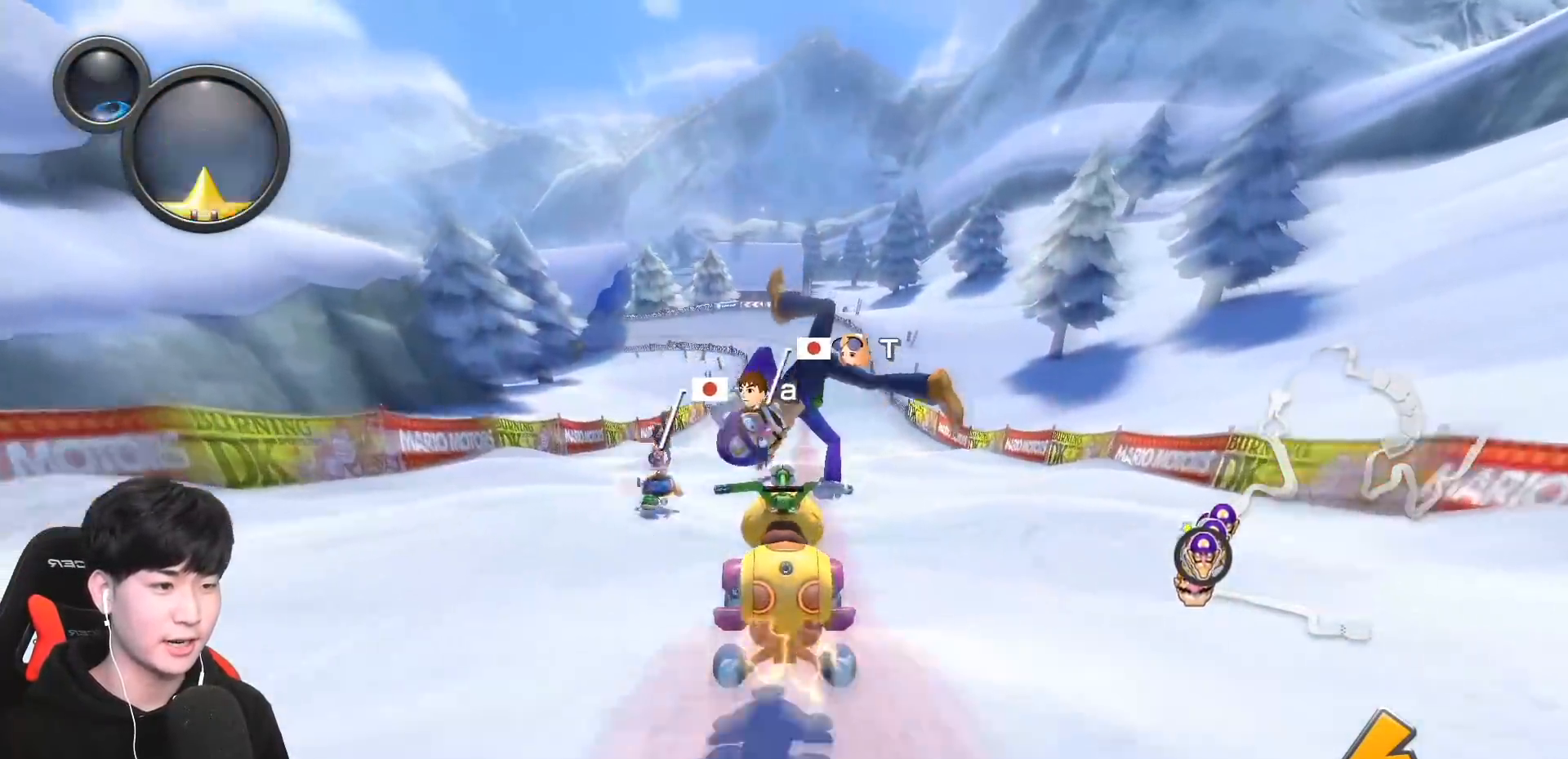
{"buttons": ["A"], "left_stick": "up", "events": [[300, "L1", "down"], [400, "L1", "up"]]}
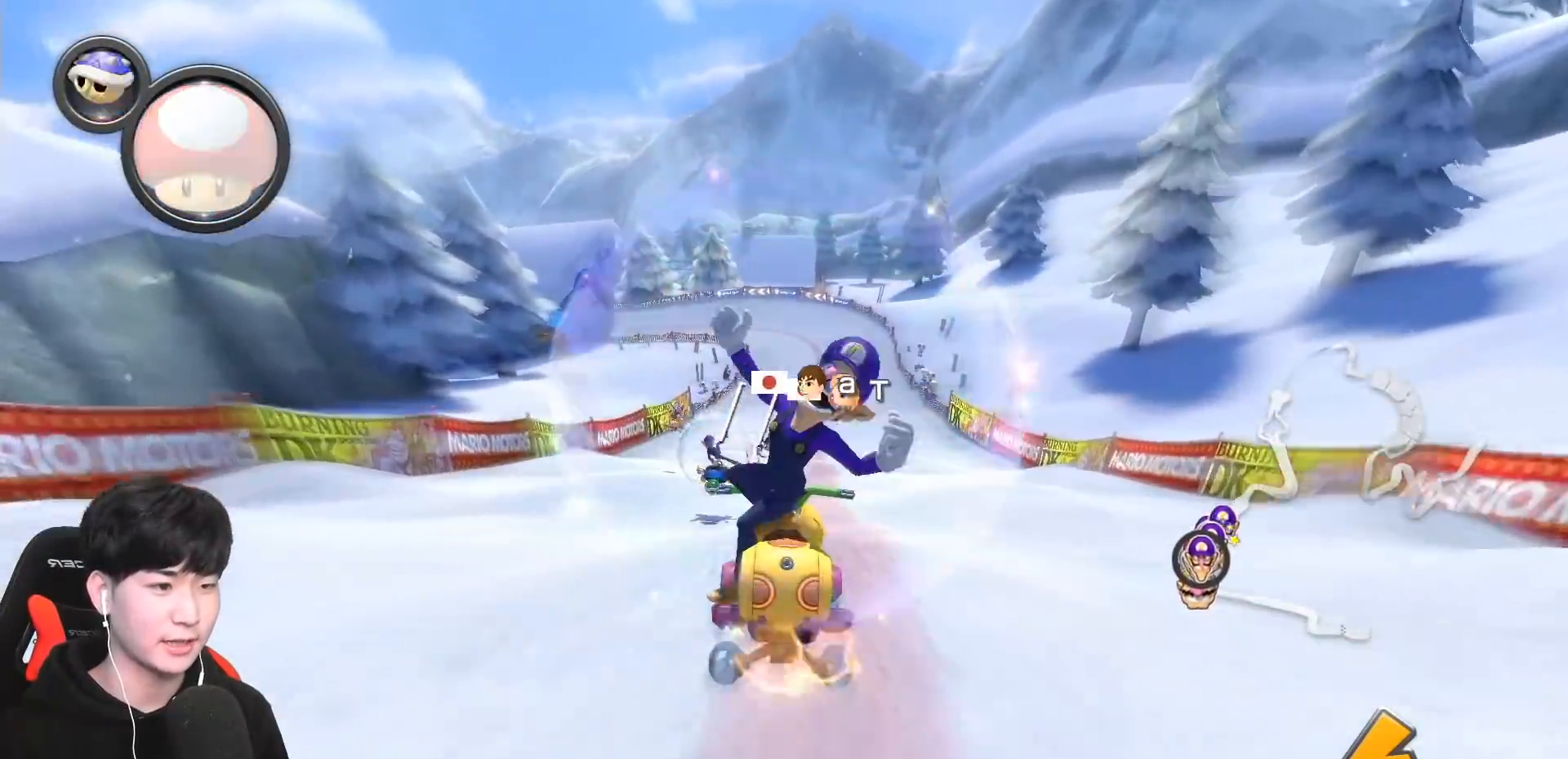
{"buttons": ["A"], "left_stick": "up", "events": []}
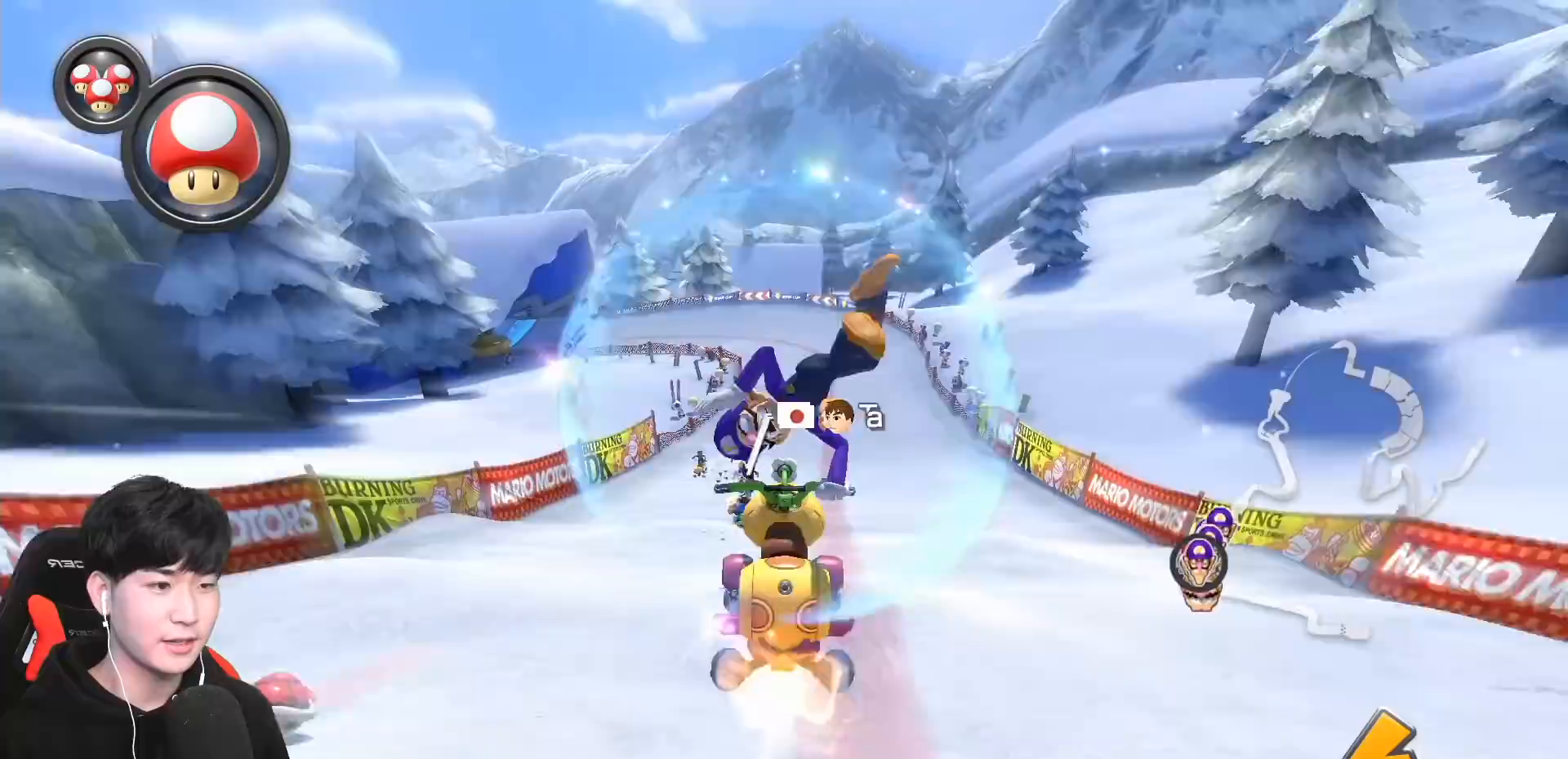
{"buttons": ["A"], "left_stick": "up-left", "events": [[317, "left_stick", "up-left"]]}
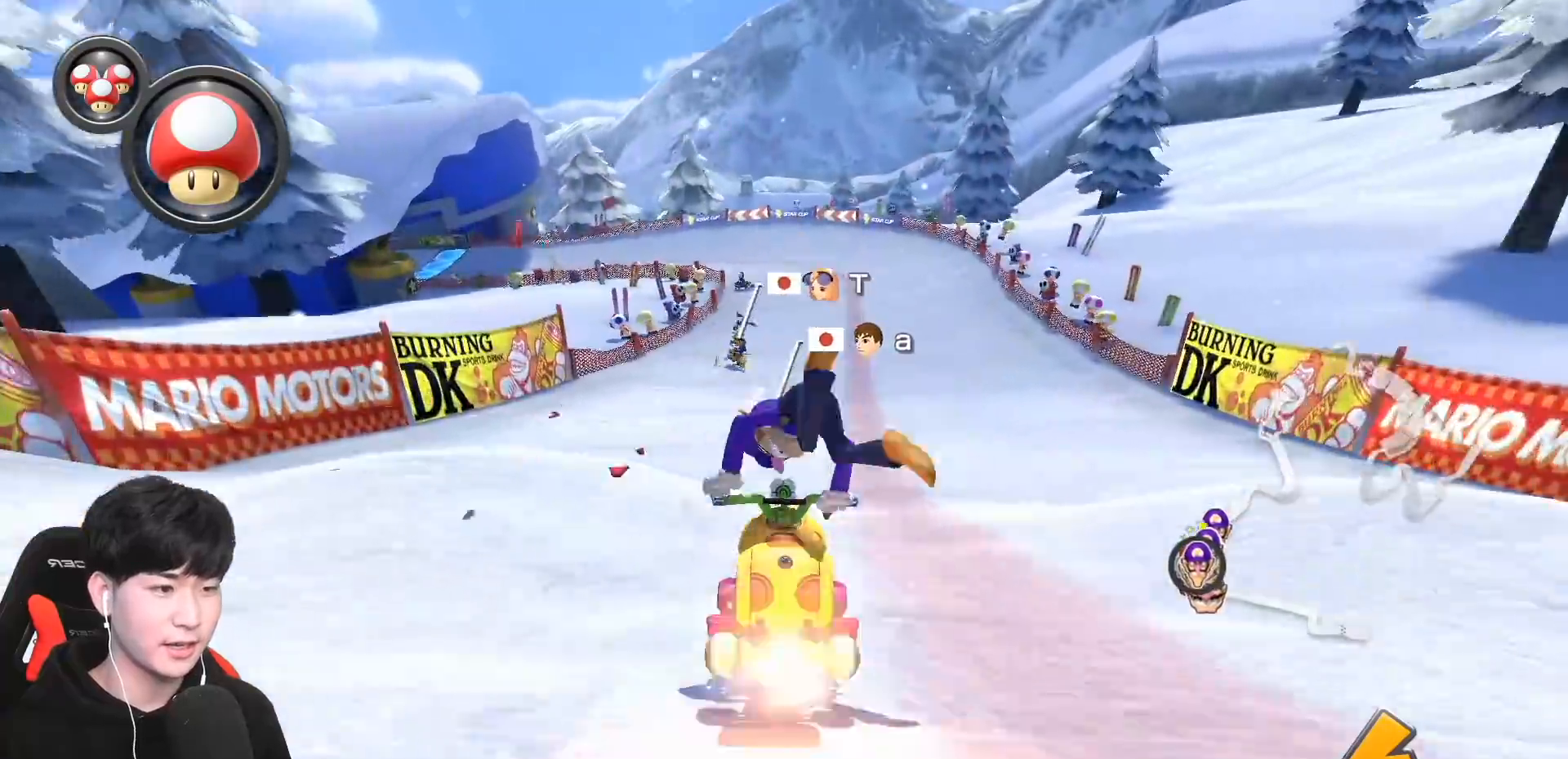
{"buttons": ["A"], "left_stick": "left", "events": [[33, "left_stick", "center"], [200, "left_stick", "left"]]}
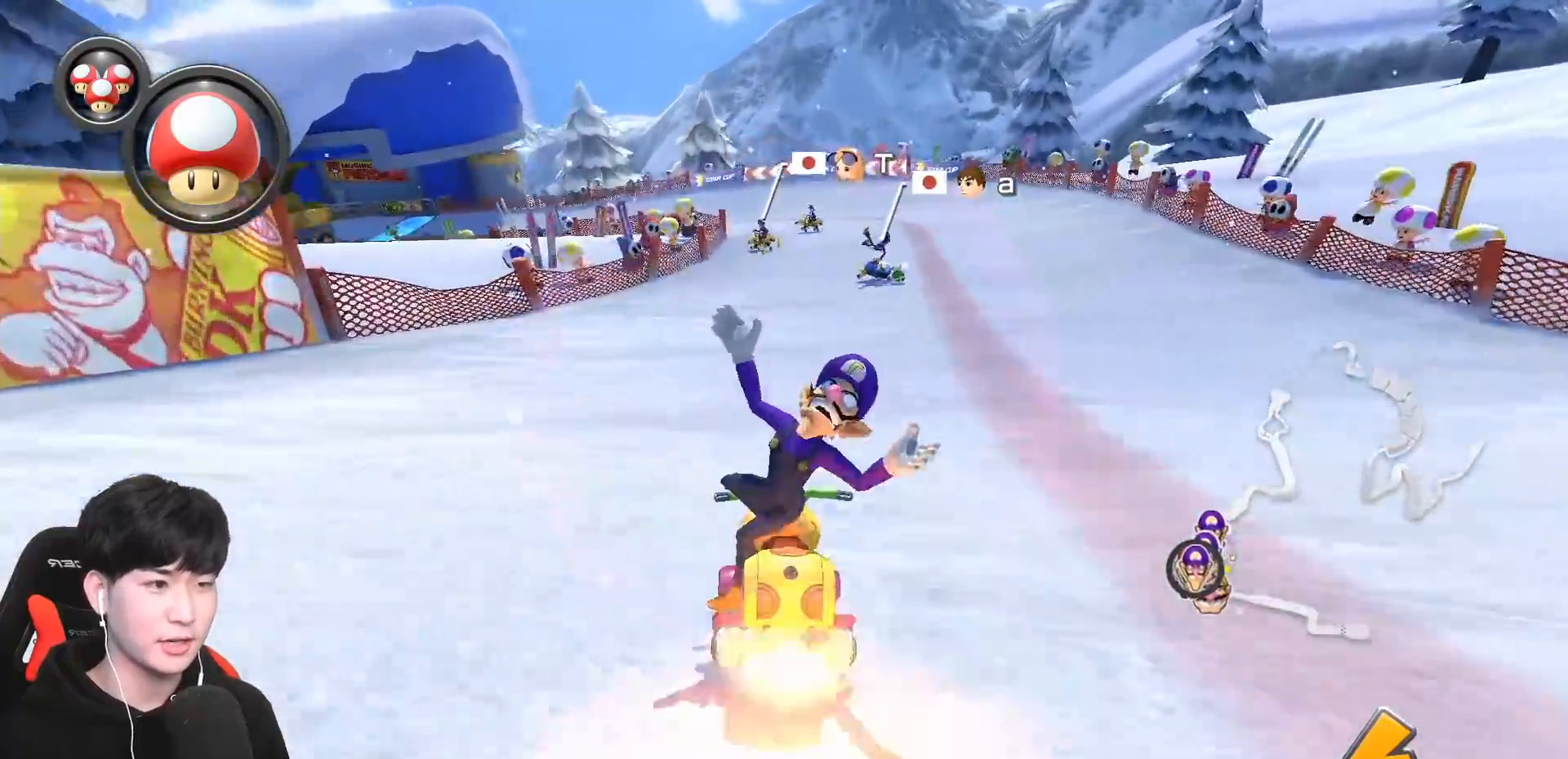
{"buttons": ["A"], "left_stick": "up-left", "events": [[17, "left_stick", "up-left"]]}
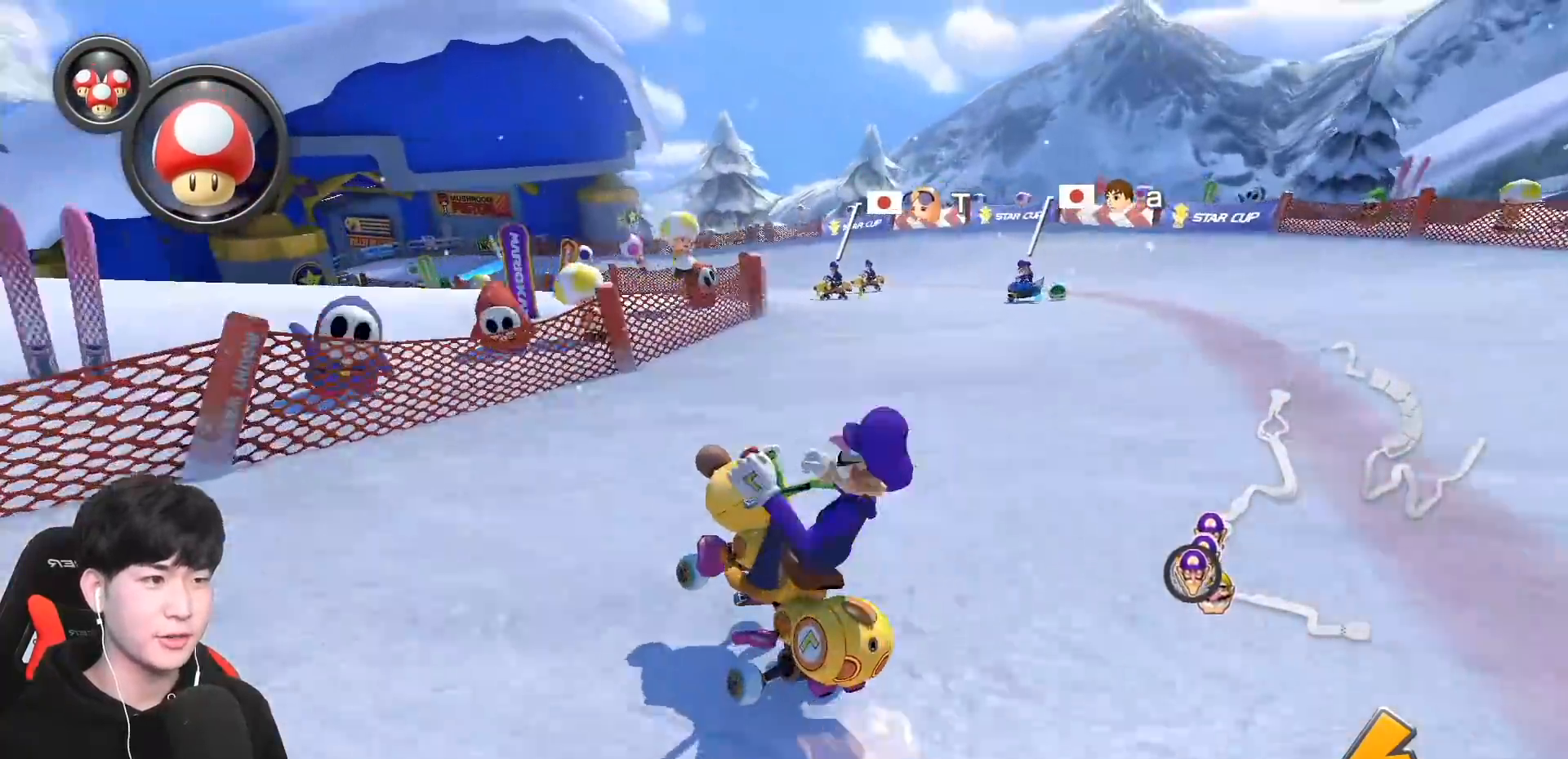
{"buttons": ["A"], "left_stick": "up-left", "events": []}
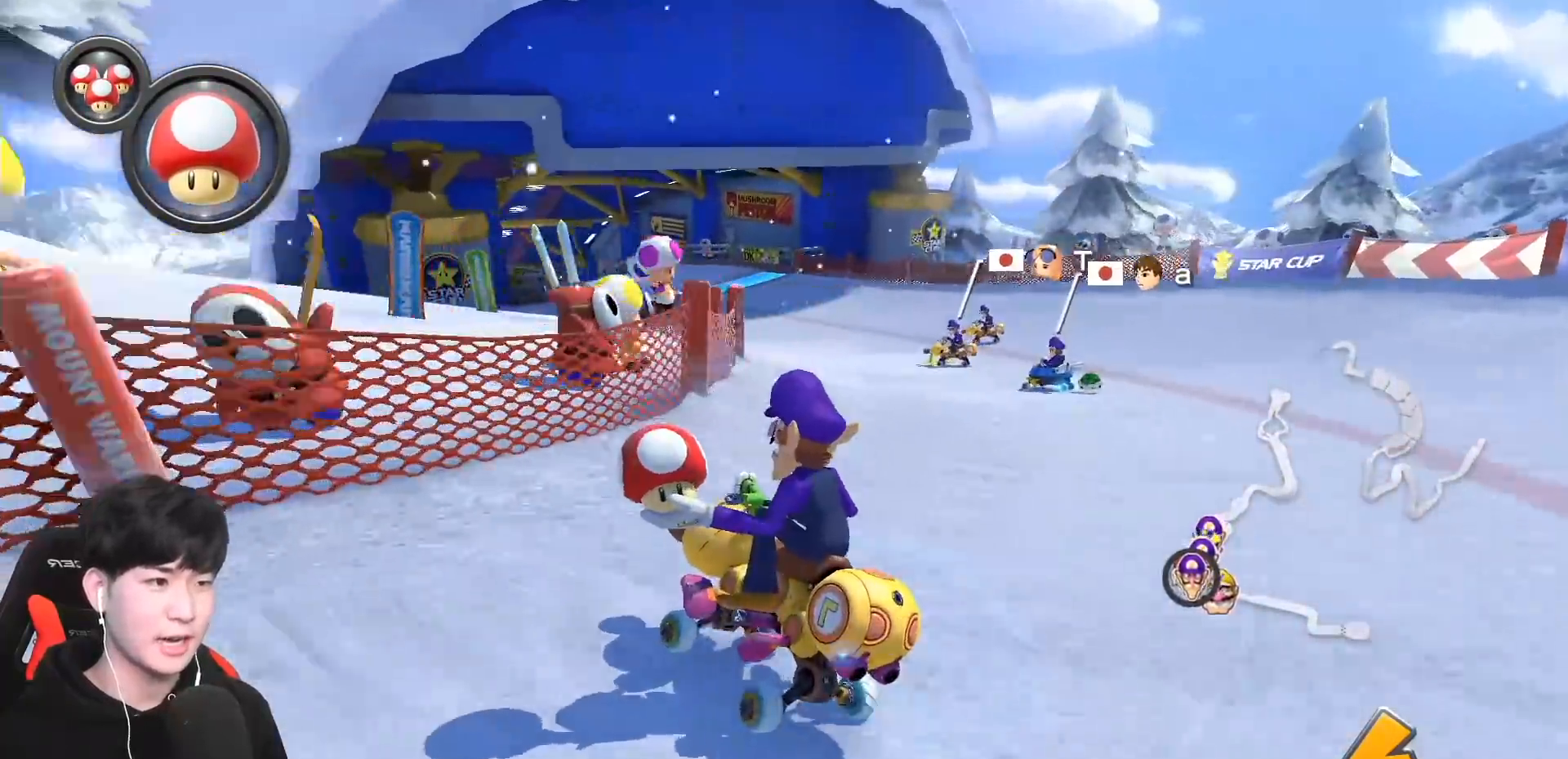
{"buttons": ["A"], "left_stick": "right", "events": [[217, "left_stick", "right"]]}
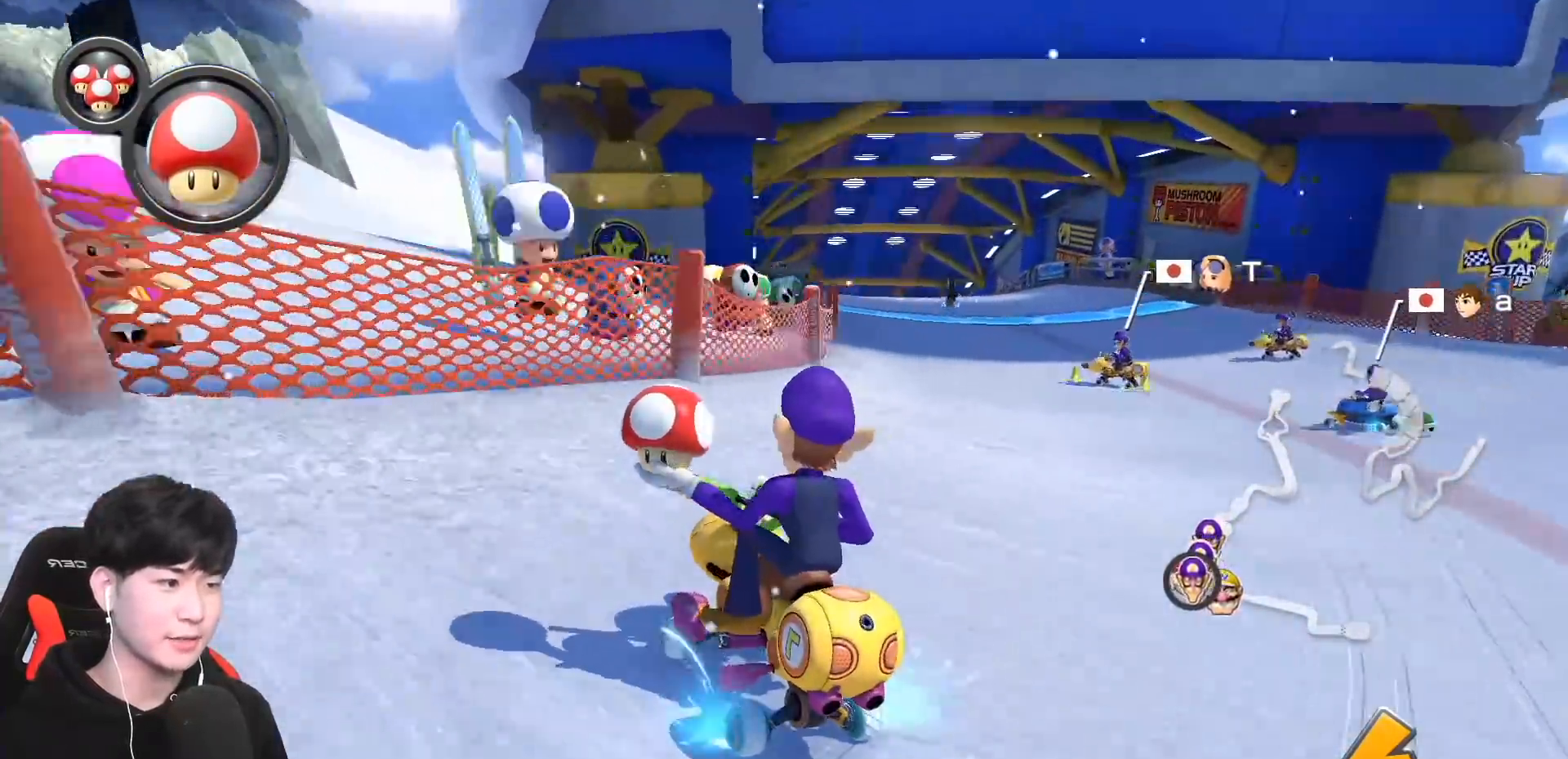
{"buttons": ["A"], "left_stick": "right", "events": []}
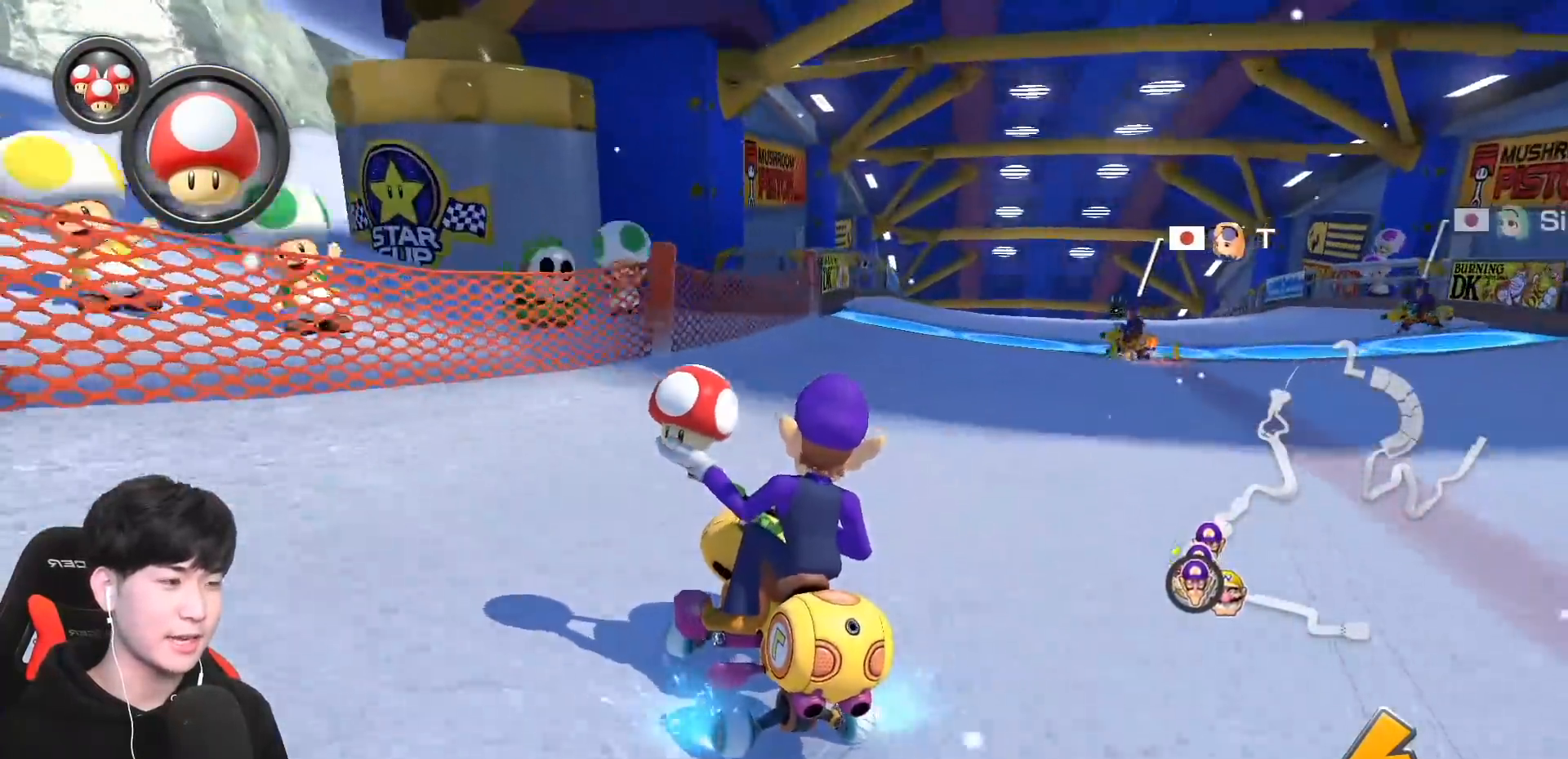
{"buttons": ["A"], "left_stick": "right", "events": []}
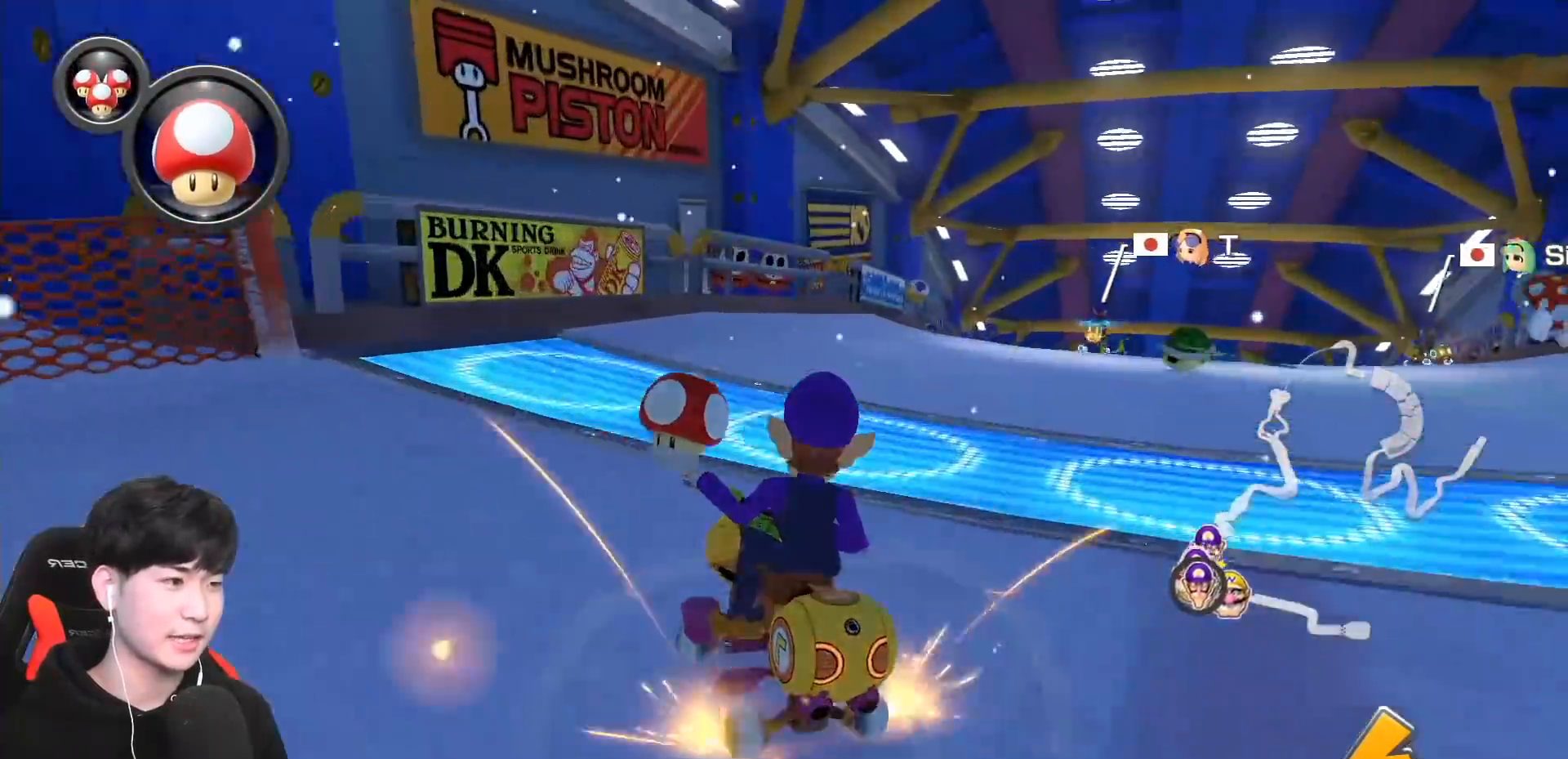
{"buttons": ["A"], "left_stick": "right", "events": []}
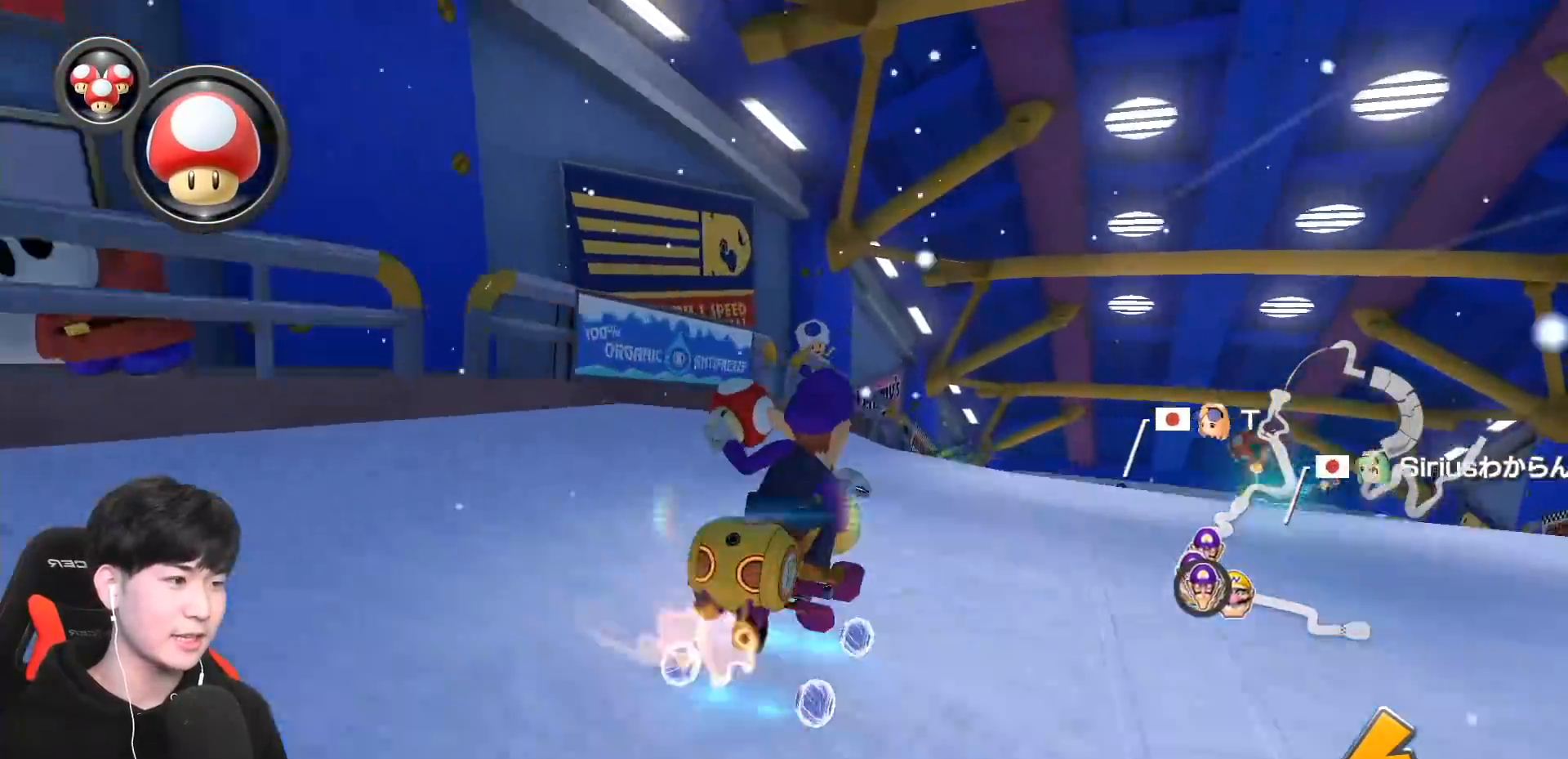
{"buttons": ["A"], "left_stick": "center", "events": [[450, "left_stick", "center"]]}
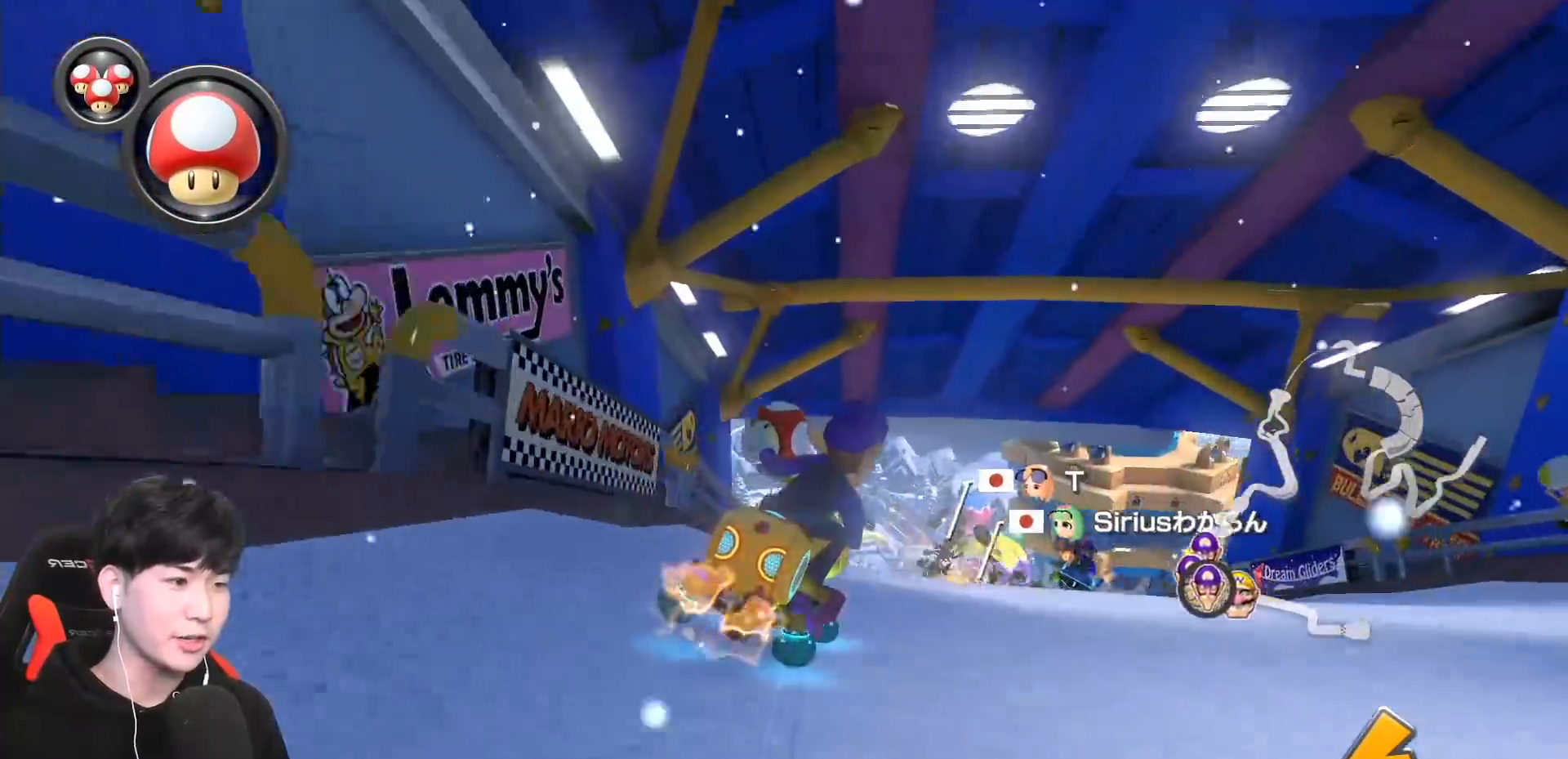
{"buttons": ["A"], "left_stick": "left", "events": [[200, "left_stick", "left"], [367, "X", "down"], [483, "X", "up"]]}
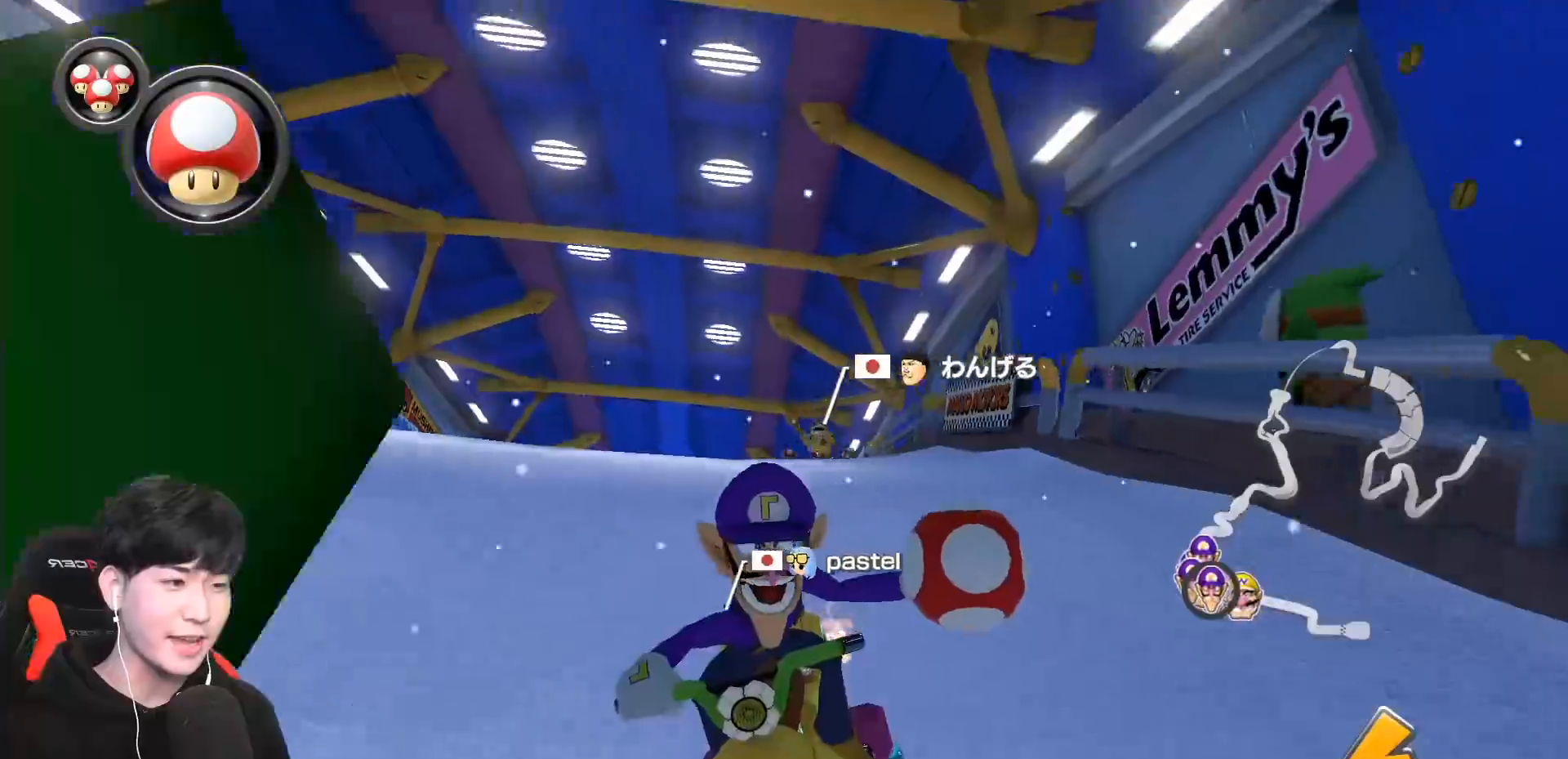
{"buttons": ["A"], "left_stick": "right", "events": [[350, "left_stick", "right"]]}
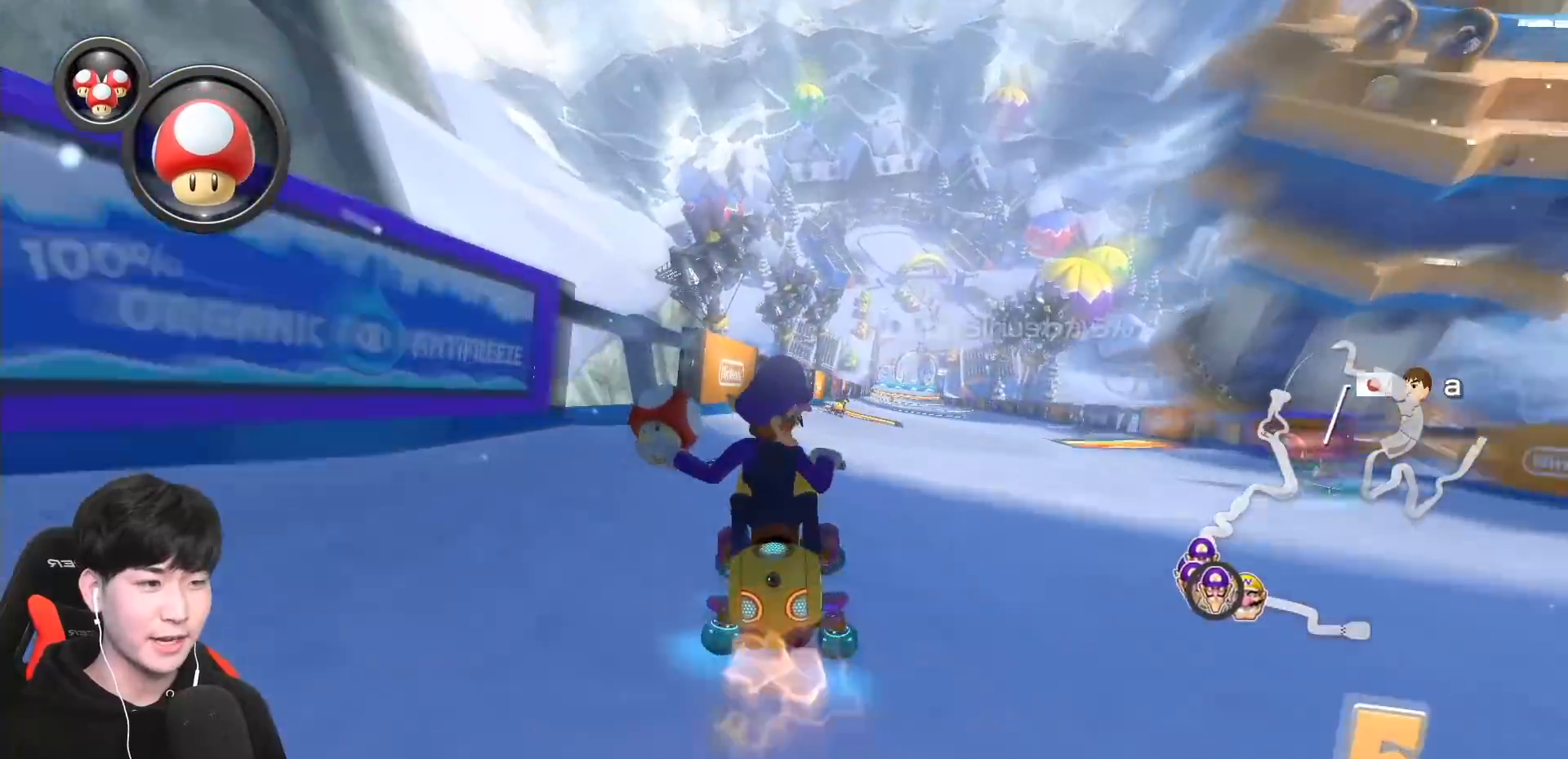
{"buttons": ["A"], "left_stick": "center", "events": [[267, "X", "down"], [350, "left_stick", "center"], [417, "X", "up"]]}
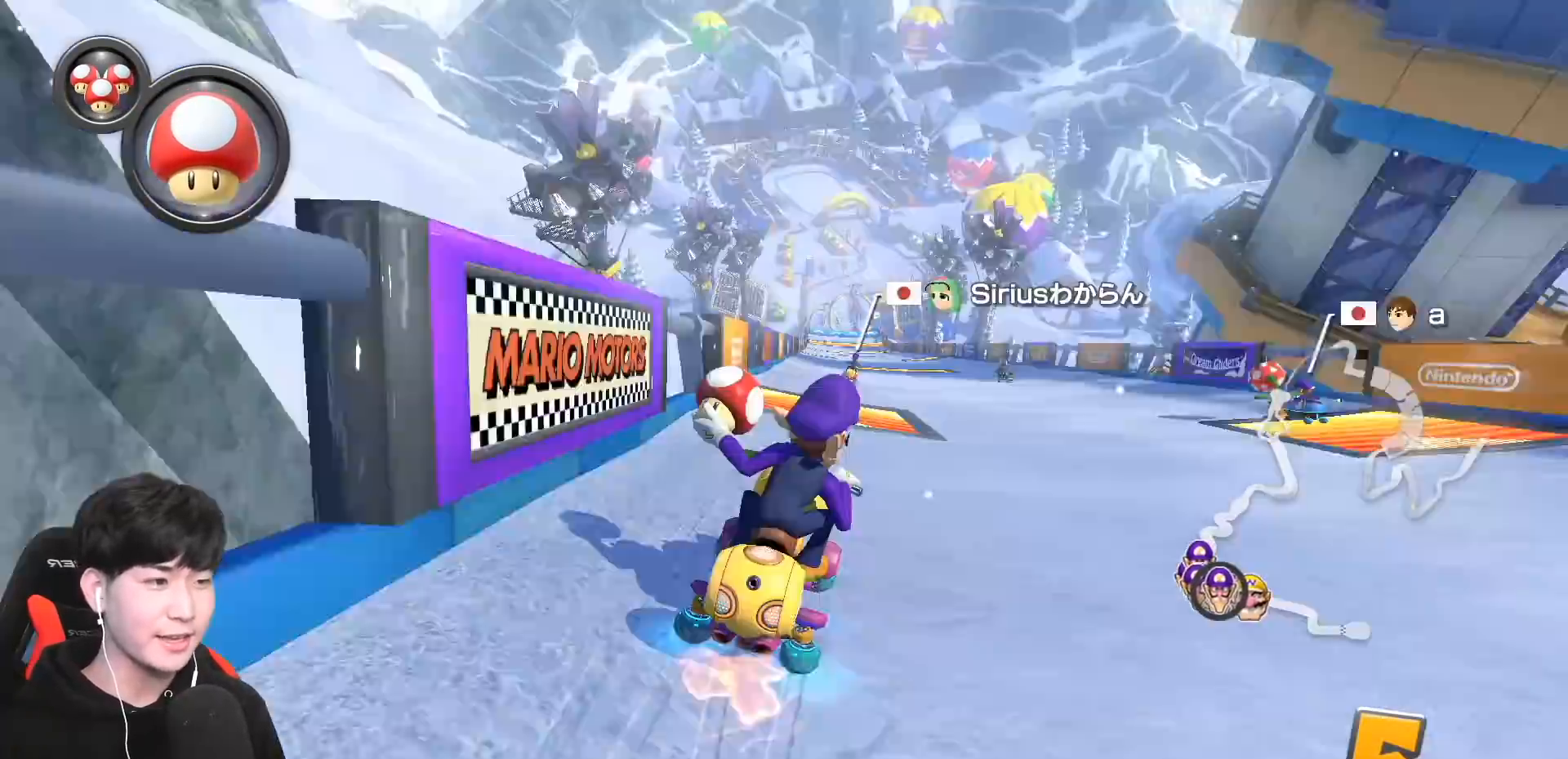
{"buttons": ["A", "X"], "left_stick": "center", "events": [[433, "X", "down"]]}
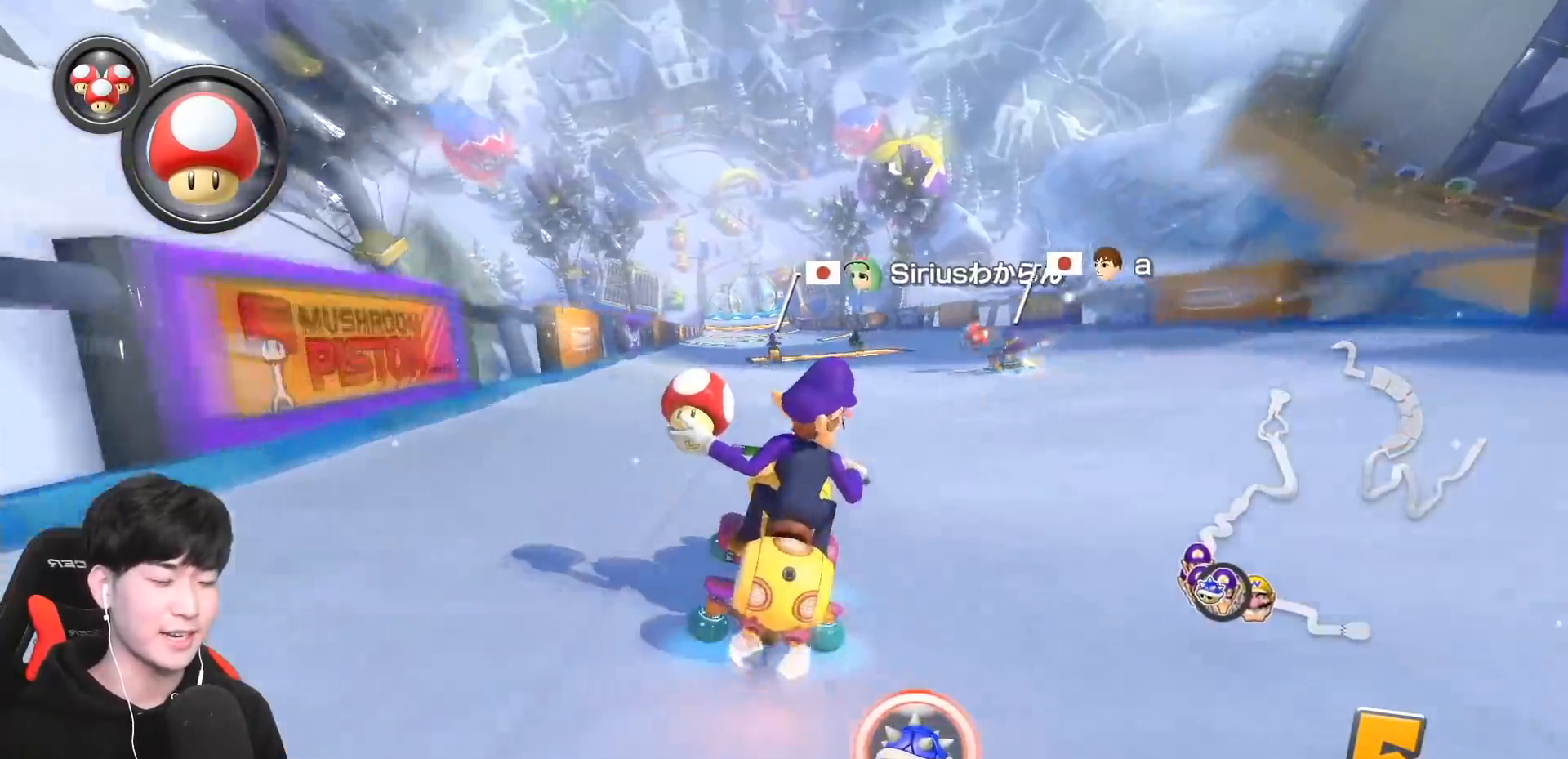
{"buttons": ["A"], "left_stick": "left", "events": [[33, "left_stick", "down-left"], [83, "X", "up"], [133, "left_stick", "center"], [283, "X", "down"], [417, "left_stick", "left"], [467, "X", "up"]]}
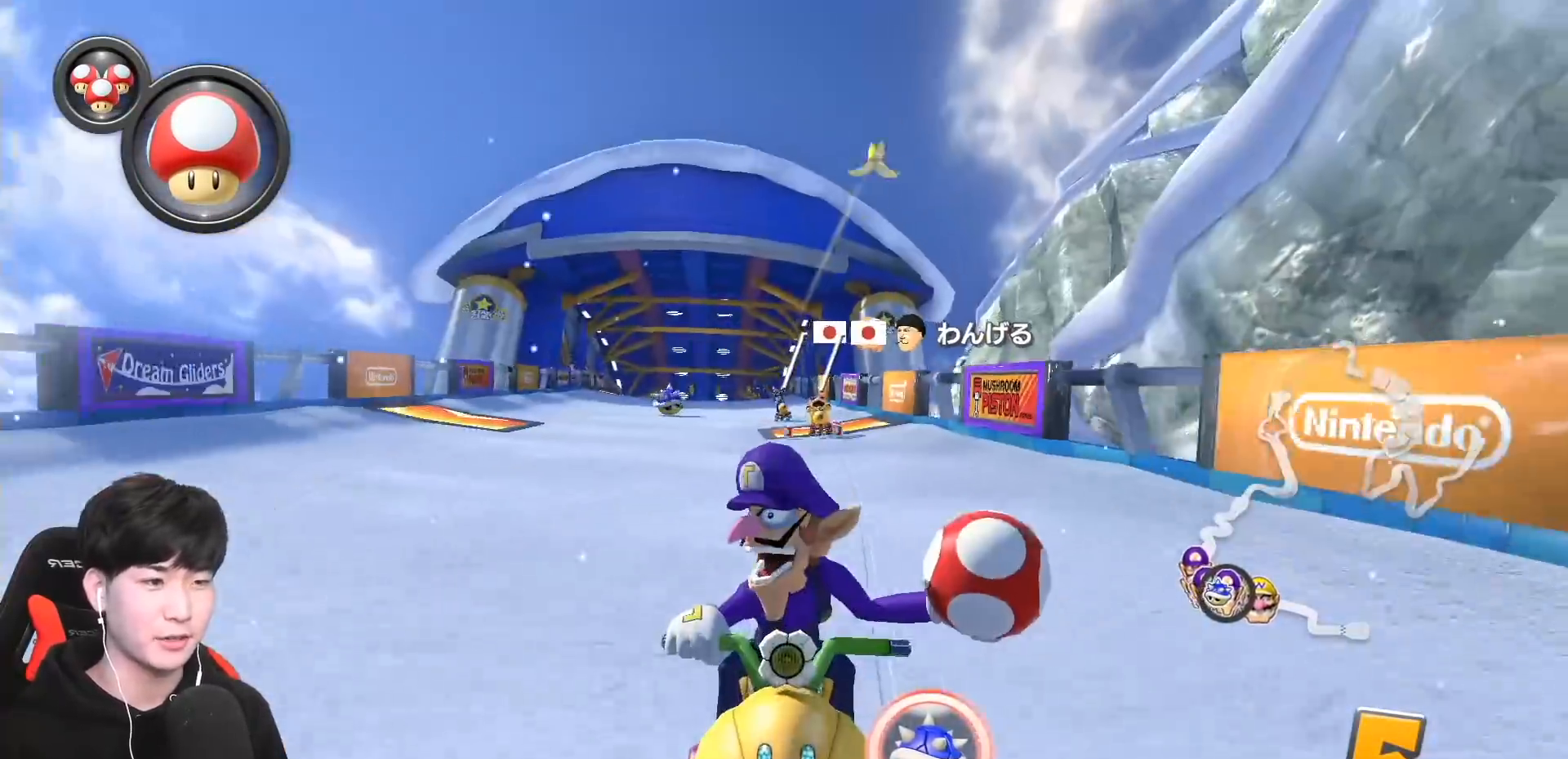
{"buttons": ["A"], "left_stick": "right", "events": [[433, "left_stick", "right"]]}
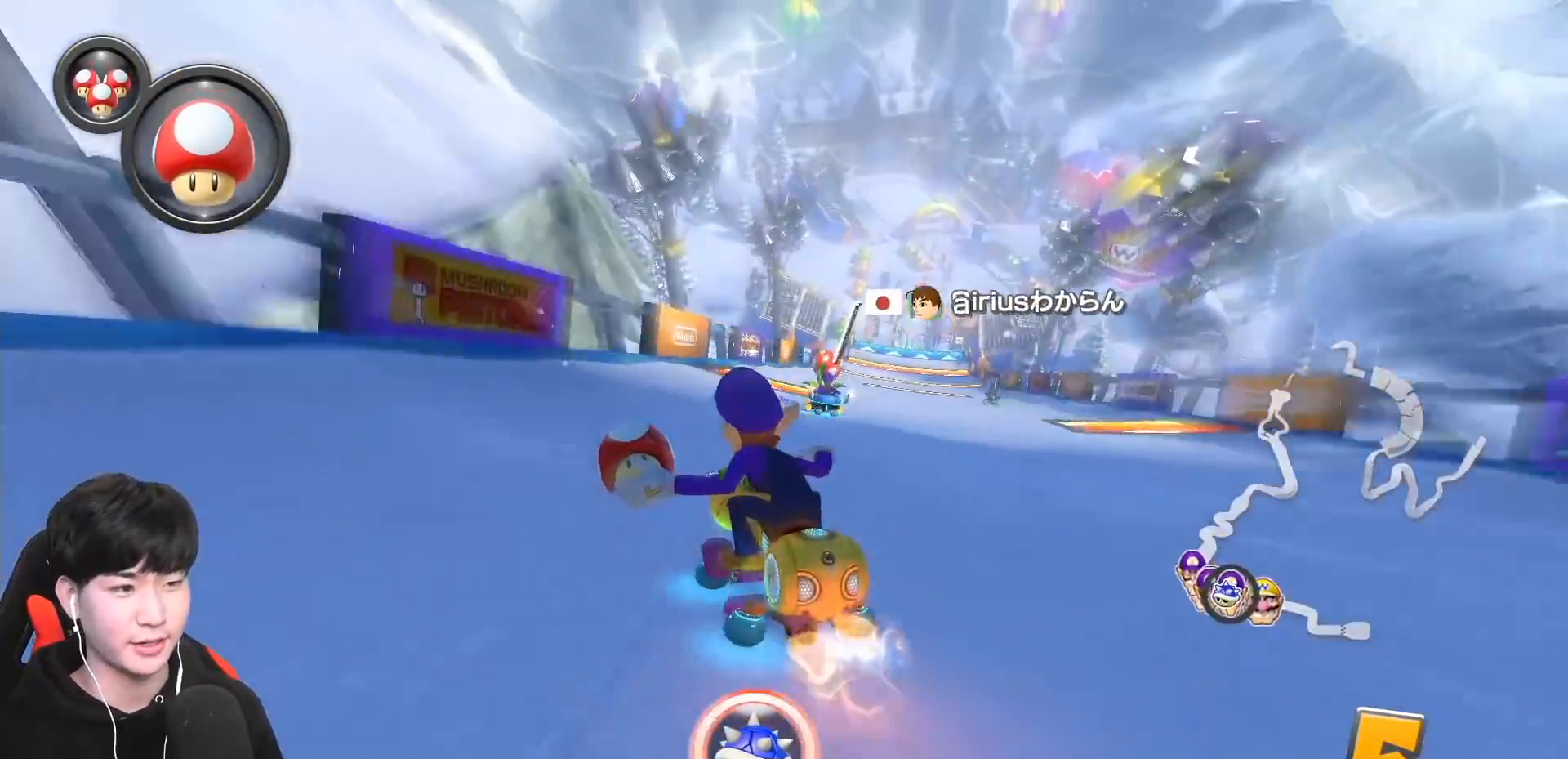
{"buttons": ["B"], "left_stick": "right", "events": [[217, "B", "down"], [233, "A", "up"]]}
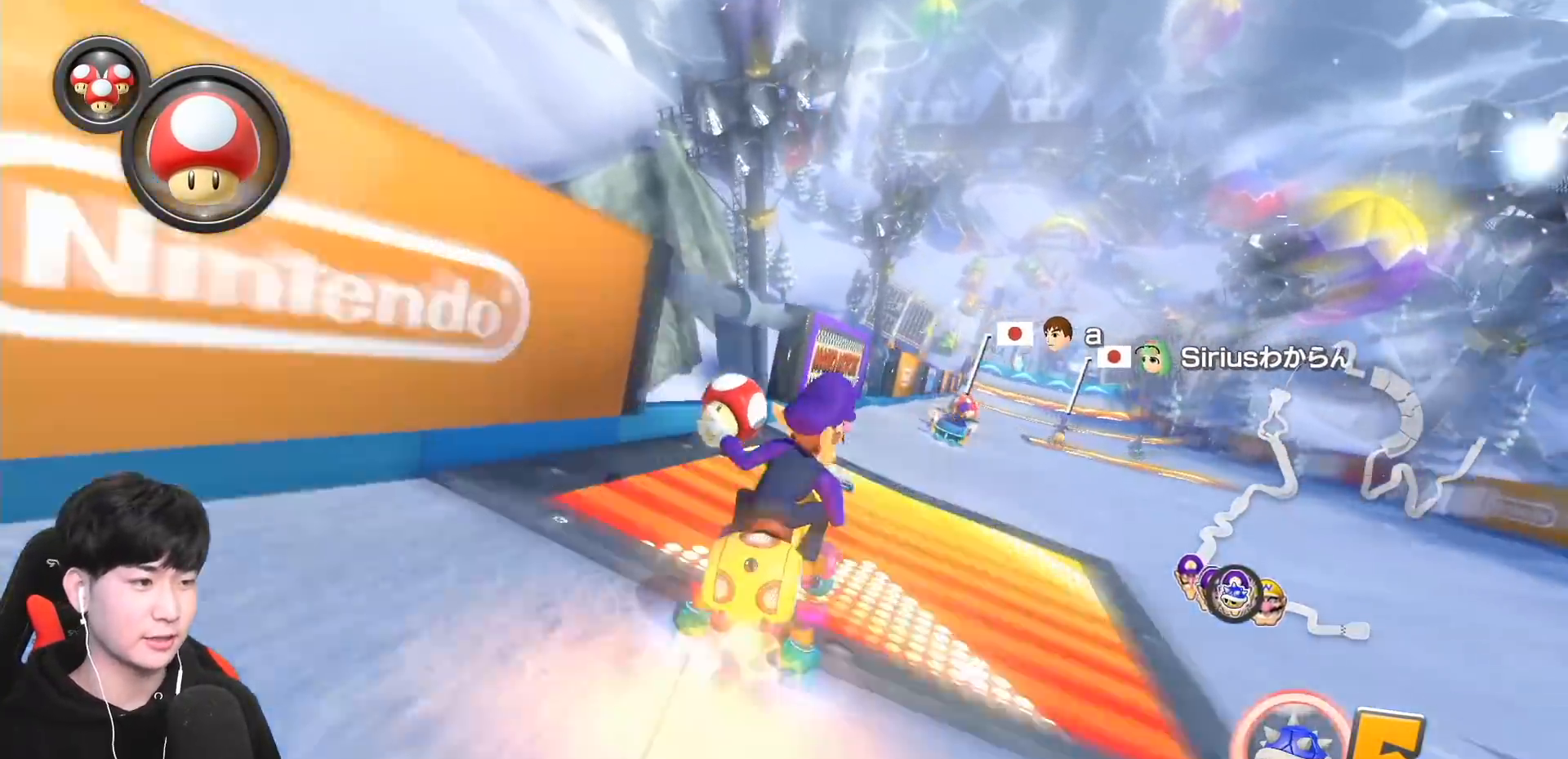
{"buttons": ["A"], "left_stick": "center", "events": [[133, "A", "down"], [183, "B", "up"], [500, "left_stick", "center"]]}